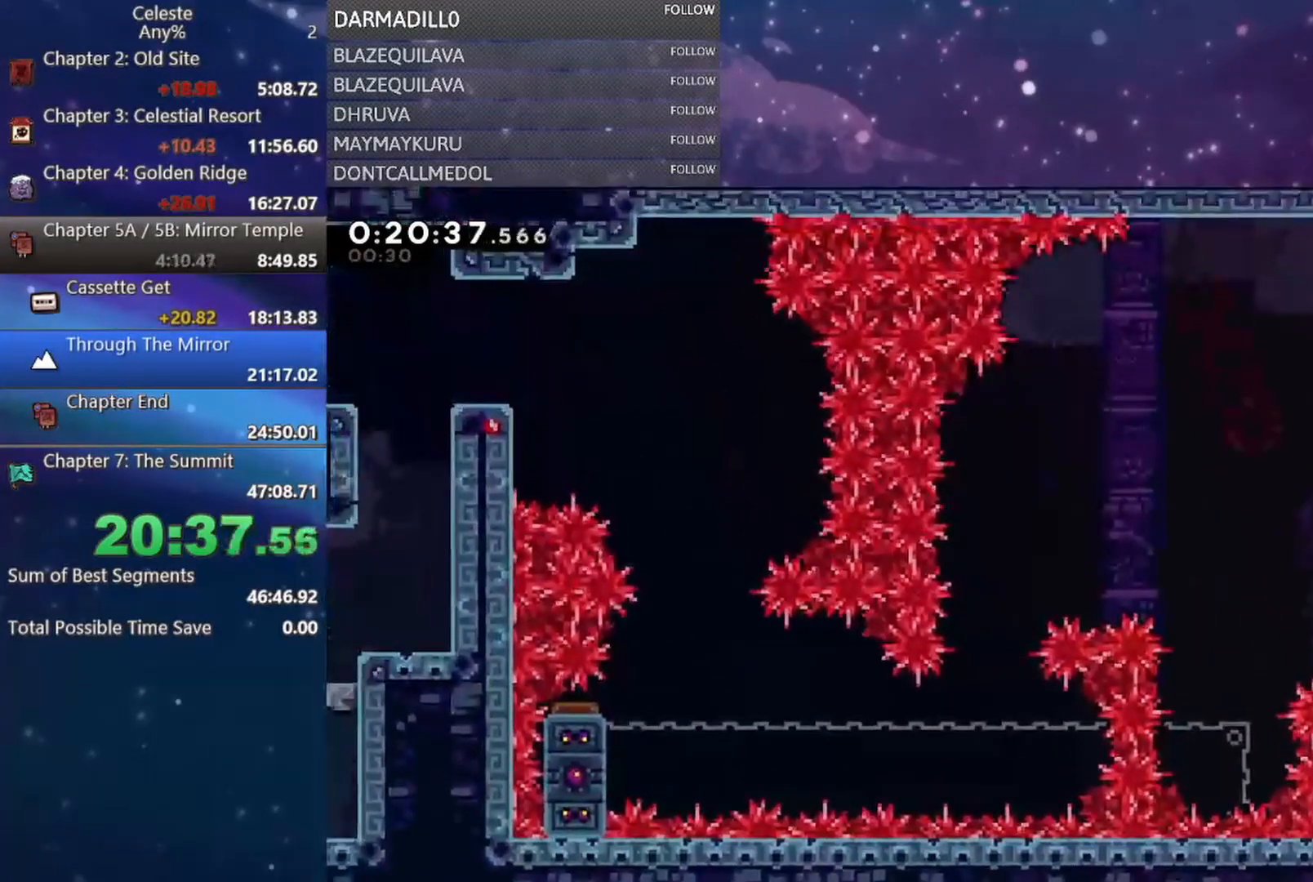
Gameplay with a controller (Xbox layout); each line is a JSON object with the inputs held at the frame after it. "events" lists button and stick changes between this image and that frame as [ms after this image, input, new state], when the widget could be followed in between. Not read: L3 R3 right_stick.
{"buttons": ["A", "DPAD_LEFT"], "left_stick": "center", "events": [[33, "B", "down"], [150, "B", "up"], [217, "DPAD_DOWN", "up"], [233, "DPAD_LEFT", "down"], [317, "A", "down"]]}
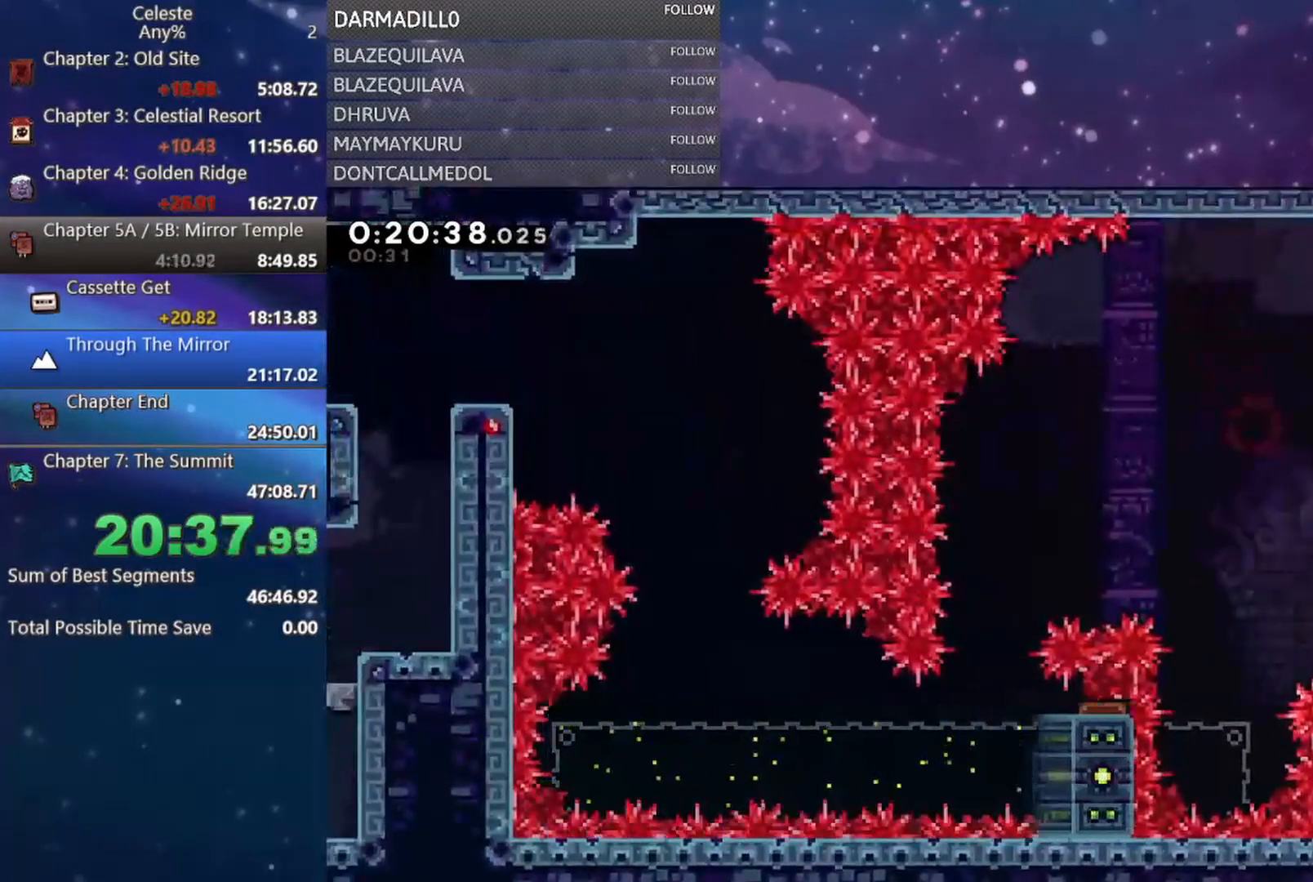
{"buttons": ["DPAD_LEFT"], "left_stick": "center", "events": [[100, "A", "up"]]}
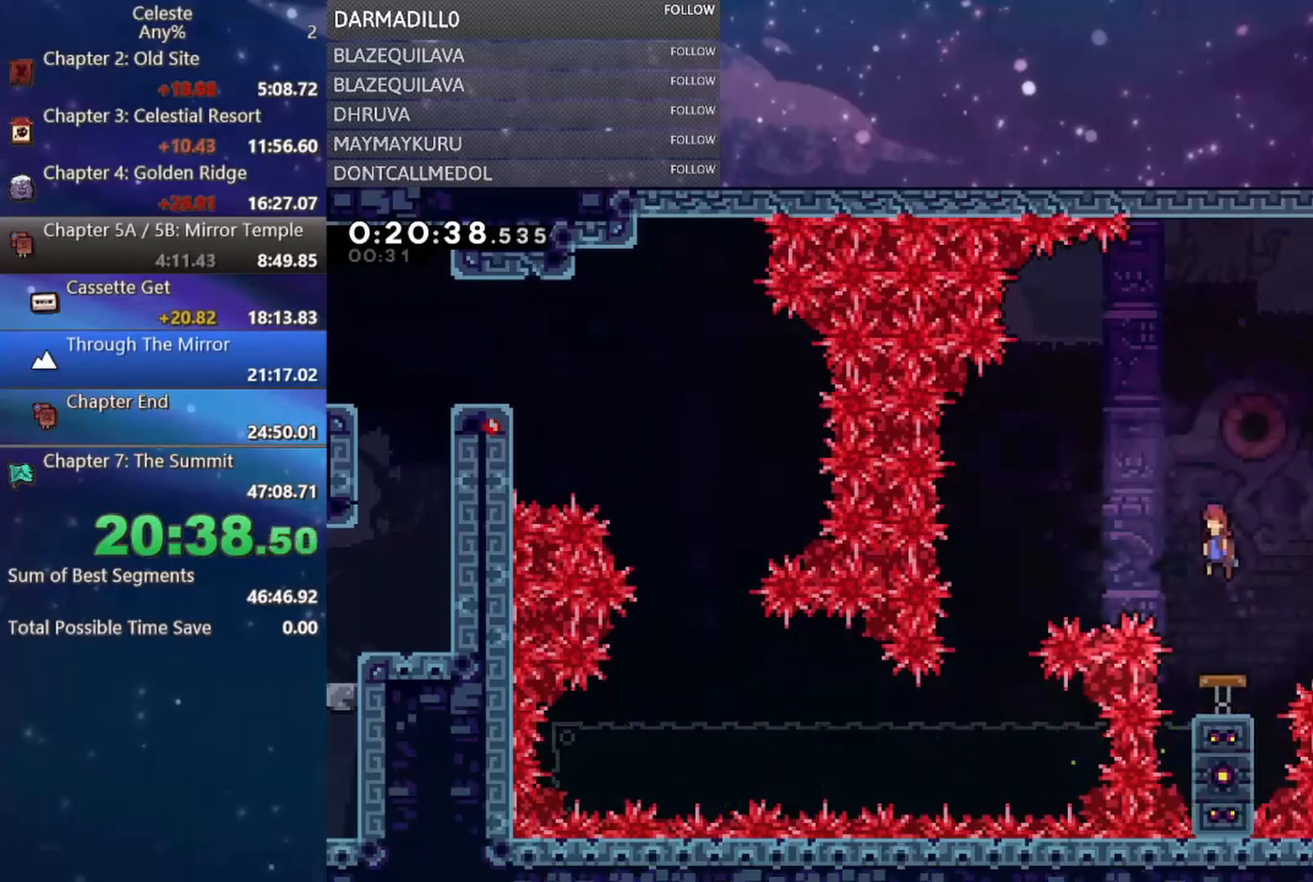
{"buttons": ["DPAD_LEFT"], "left_stick": "center", "events": []}
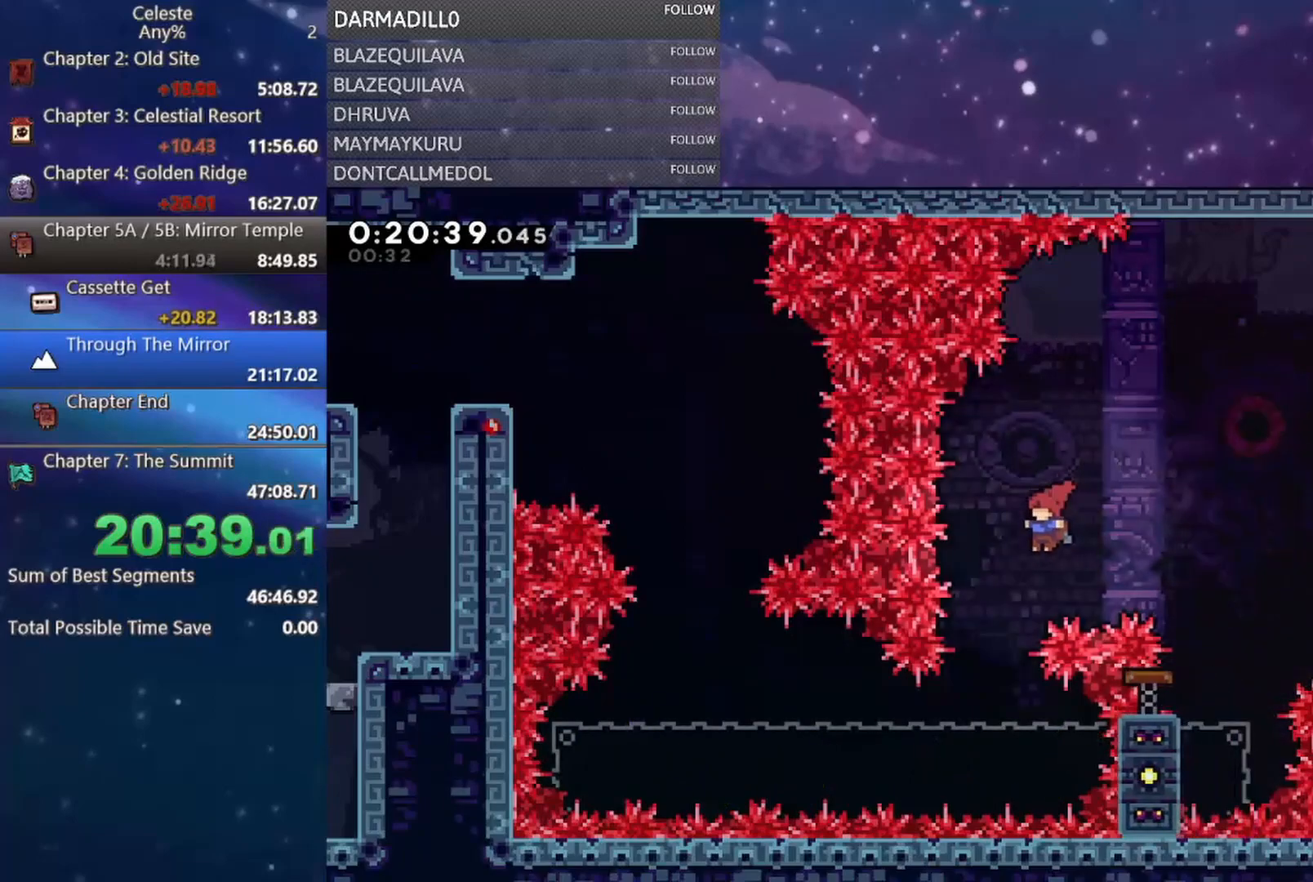
{"buttons": ["R1", "DPAD_UP", "DPAD_RIGHT"], "left_stick": "center", "events": [[117, "DPAD_LEFT", "up"], [200, "DPAD_RIGHT", "down"], [267, "R1", "down"], [400, "DPAD_UP", "down"]]}
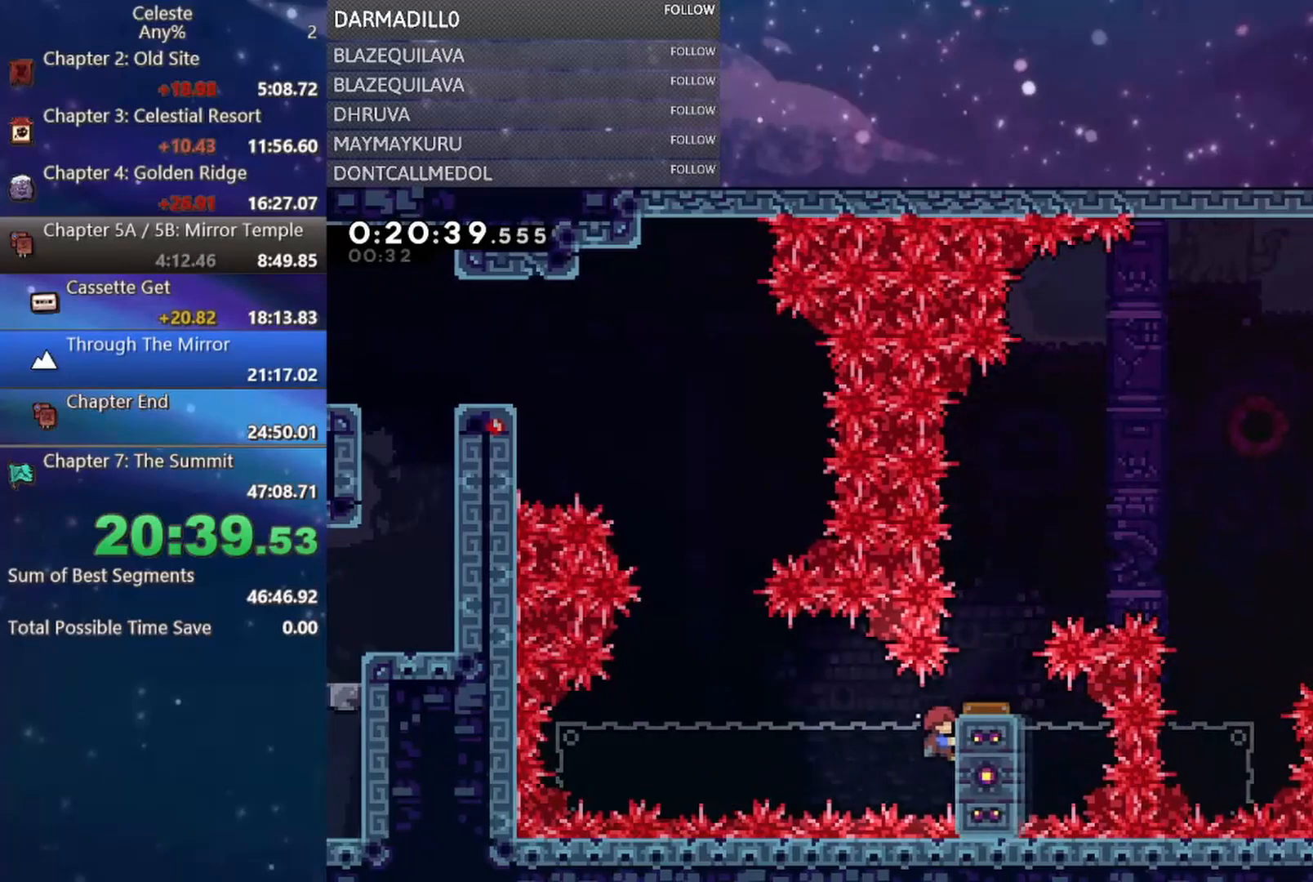
{"buttons": ["R1"], "left_stick": "center", "events": [[17, "DPAD_RIGHT", "up"], [50, "DPAD_UP", "up"], [150, "DPAD_UP", "down"], [167, "DPAD_RIGHT", "down"], [383, "DPAD_RIGHT", "up"], [400, "DPAD_UP", "up"]]}
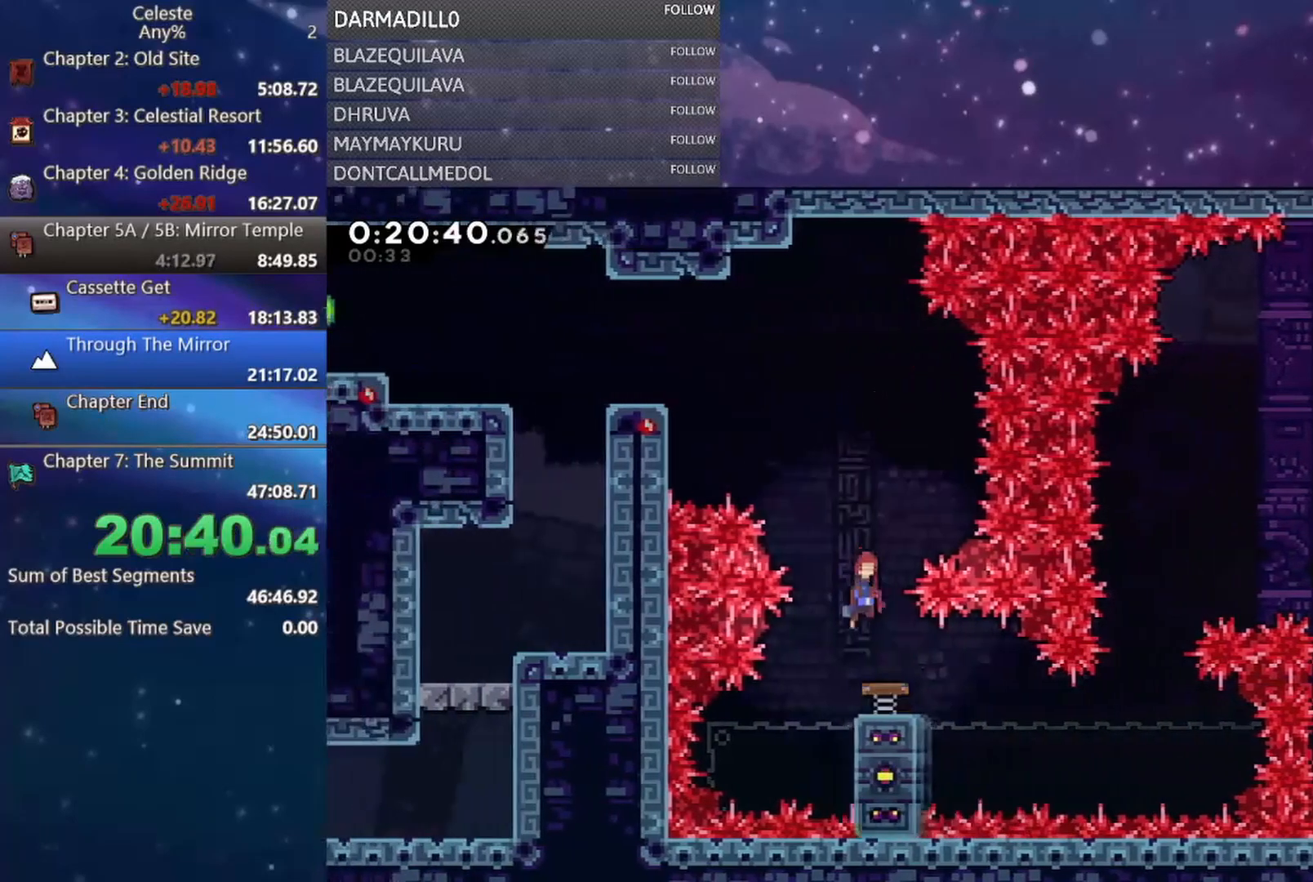
{"buttons": ["R1", "DPAD_UP", "DPAD_LEFT"], "left_stick": "center", "events": [[100, "DPAD_UP", "down"], [117, "R1", "up"], [200, "DPAD_LEFT", "down"], [283, "B", "down"], [450, "R1", "down"], [500, "B", "up"]]}
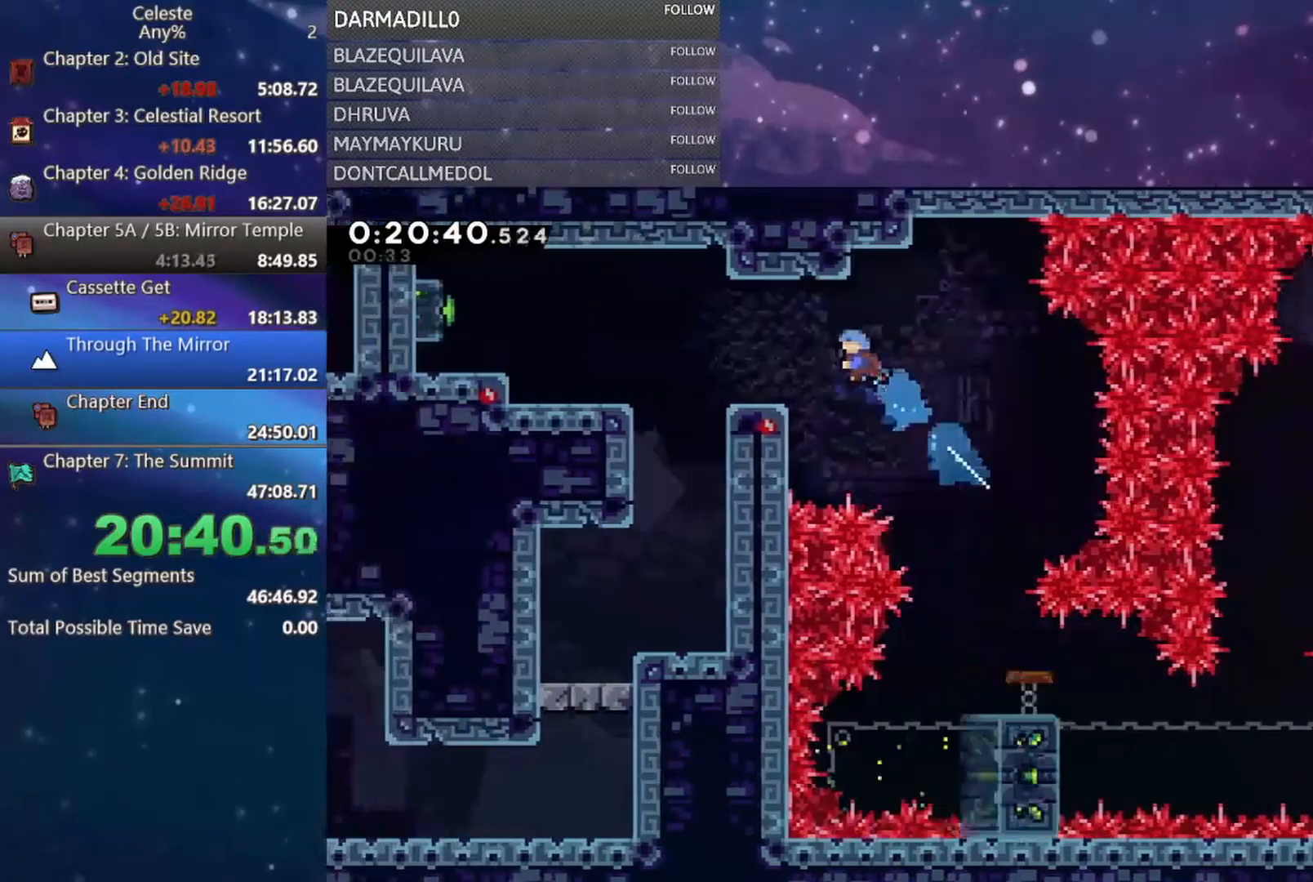
{"buttons": ["A", "B", "DPAD_LEFT"], "left_stick": "center", "events": [[133, "DPAD_UP", "up"], [150, "R1", "up"], [200, "DPAD_LEFT", "up"], [383, "B", "down"], [383, "DPAD_LEFT", "down"], [417, "A", "down"]]}
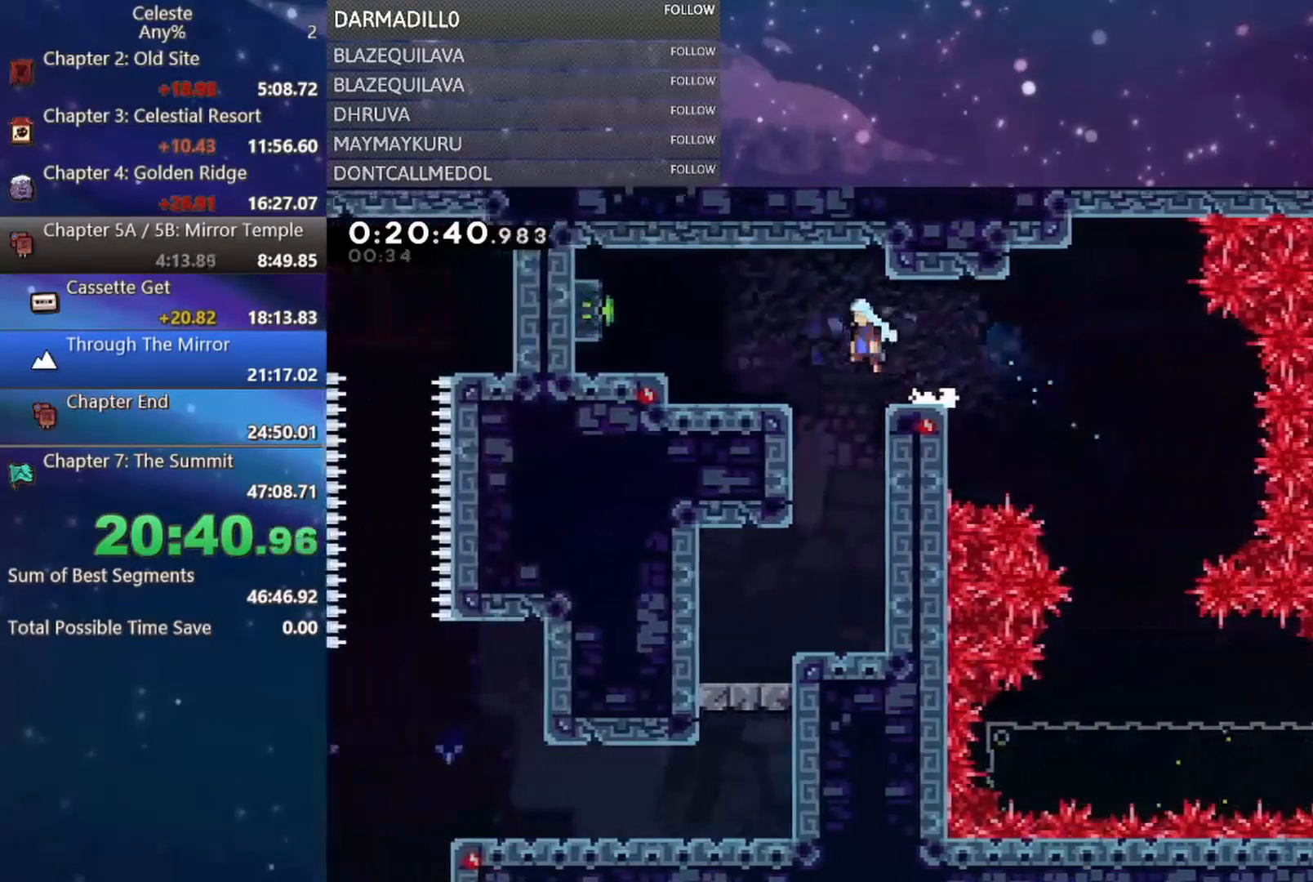
{"buttons": ["DPAD_LEFT"], "left_stick": "center", "events": [[67, "A", "up"], [83, "B", "up"], [383, "B", "down"], [500, "B", "up"]]}
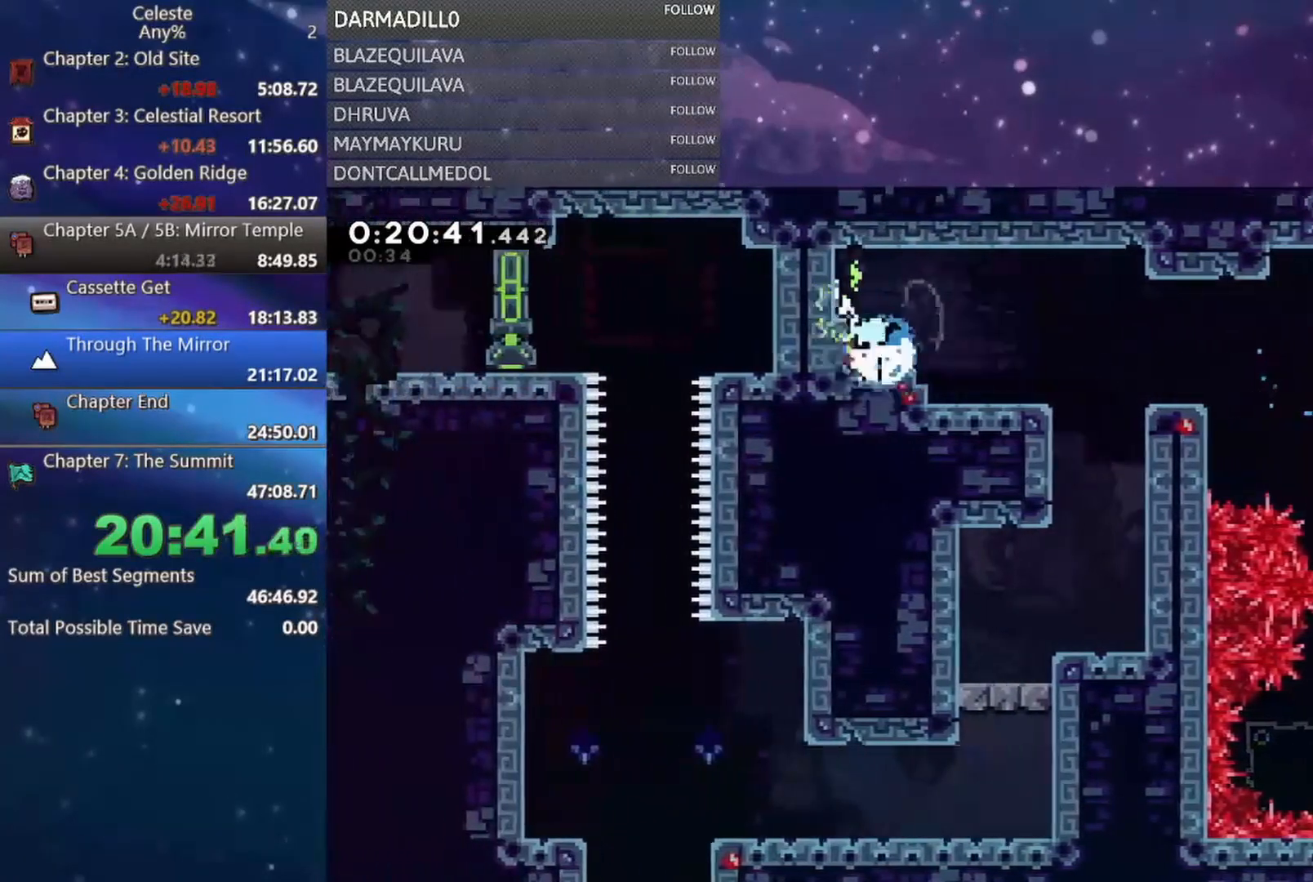
{"buttons": ["DPAD_RIGHT"], "left_stick": "center", "events": [[67, "A", "down"], [83, "DPAD_LEFT", "up"], [100, "DPAD_RIGHT", "down"], [200, "A", "up"], [300, "DPAD_DOWN", "down"], [333, "B", "down"], [367, "DPAD_RIGHT", "up"], [400, "DPAD_RIGHT", "down"], [450, "B", "up"], [467, "DPAD_DOWN", "up"]]}
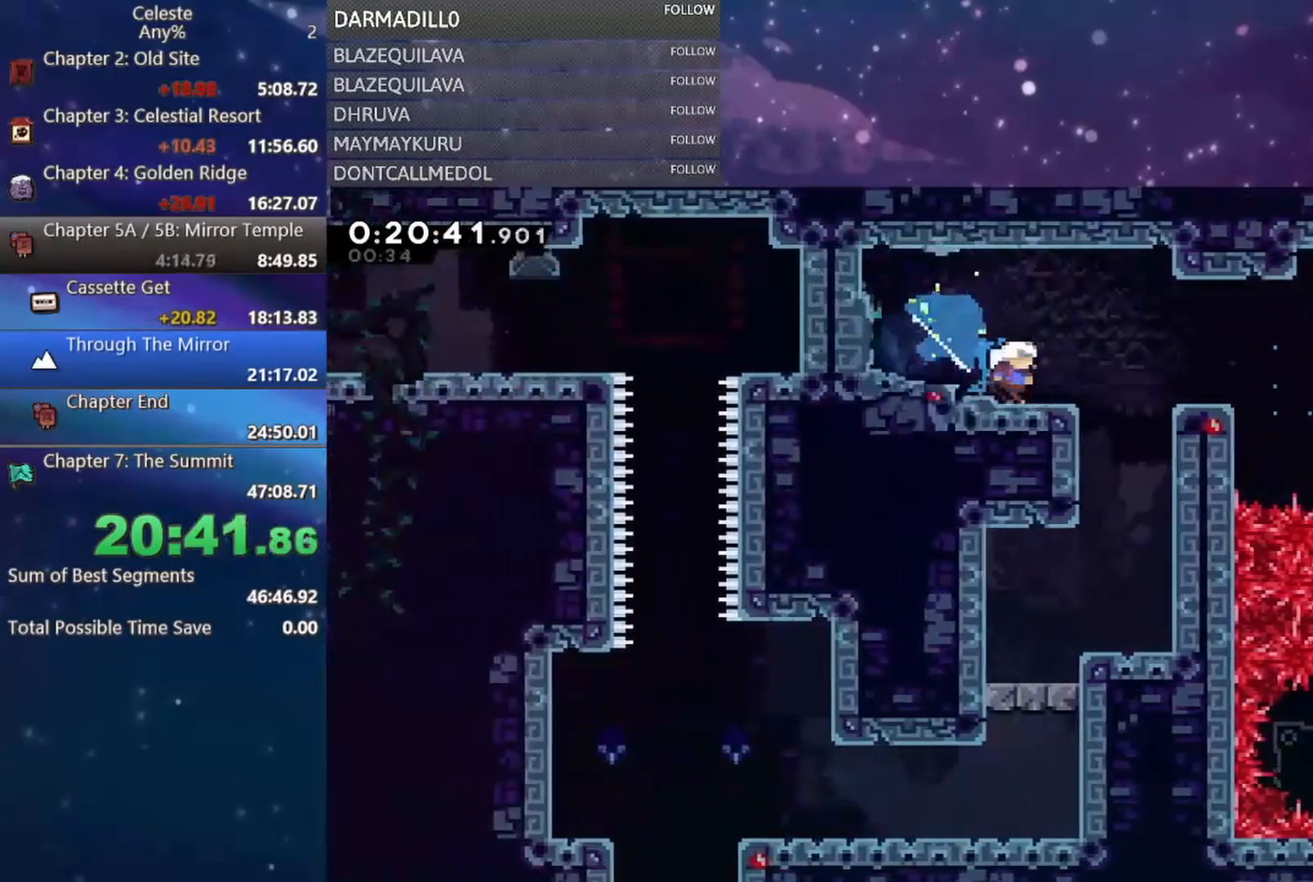
{"buttons": ["B", "DPAD_DOWN"], "left_stick": "center", "events": [[17, "DPAD_UP", "down"], [133, "DPAD_UP", "up"], [200, "DPAD_RIGHT", "up"], [233, "DPAD_DOWN", "down"], [417, "B", "down"]]}
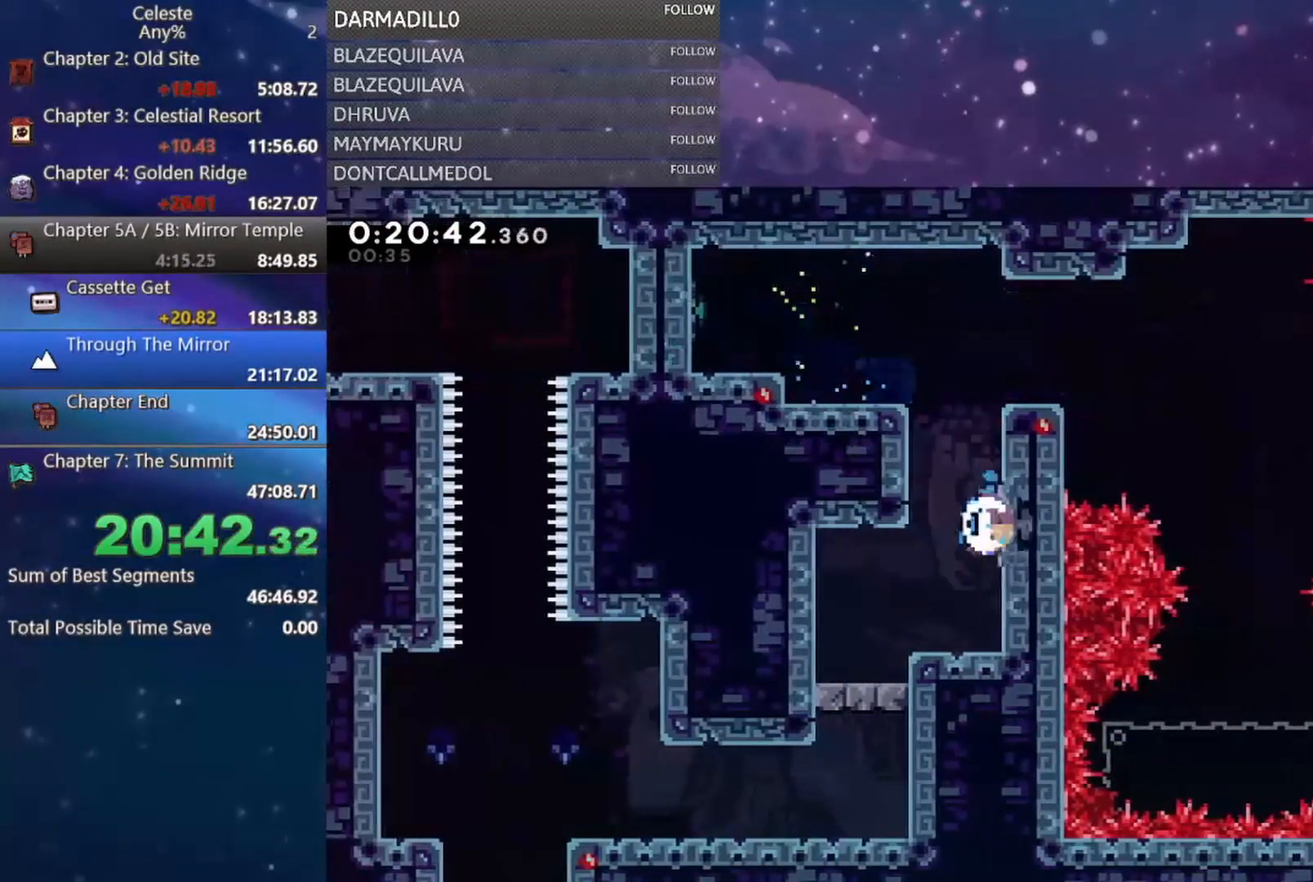
{"buttons": ["DPAD_DOWN"], "left_stick": "center", "events": [[50, "B", "up"], [100, "DPAD_LEFT", "down"], [133, "A", "down"], [150, "DPAD_DOWN", "up"], [233, "A", "up"], [350, "DPAD_DOWN", "down"], [400, "DPAD_LEFT", "up"]]}
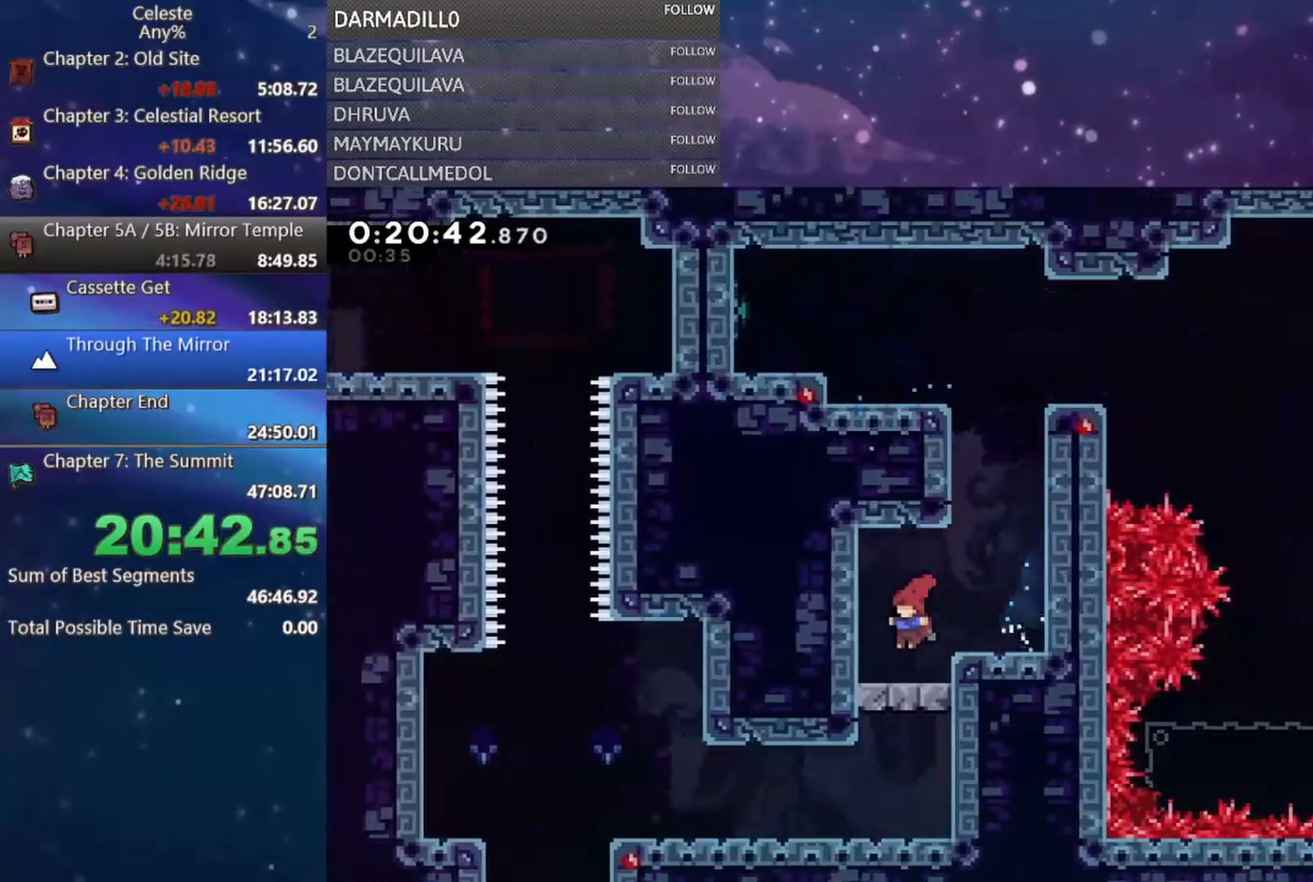
{"buttons": ["DPAD_DOWN", "DPAD_LEFT"], "left_stick": "center", "events": [[67, "DPAD_DOWN", "up"], [117, "A", "down"], [167, "A", "up"], [200, "DPAD_DOWN", "down"], [250, "B", "down"], [350, "B", "up"], [450, "DPAD_LEFT", "down"]]}
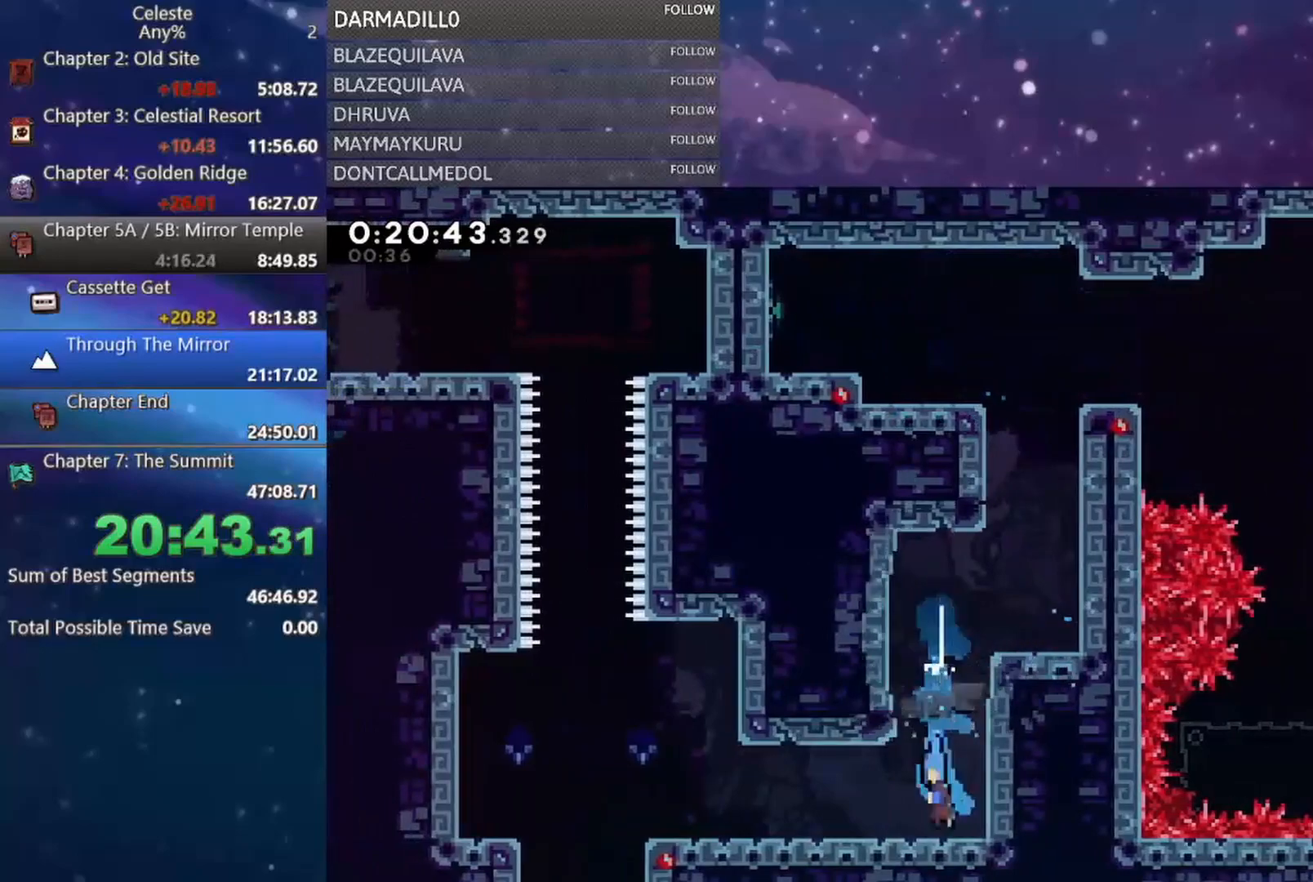
{"buttons": [], "left_stick": "center", "events": [[83, "B", "down"], [100, "DPAD_DOWN", "up"], [183, "B", "up"], [350, "DPAD_LEFT", "up"]]}
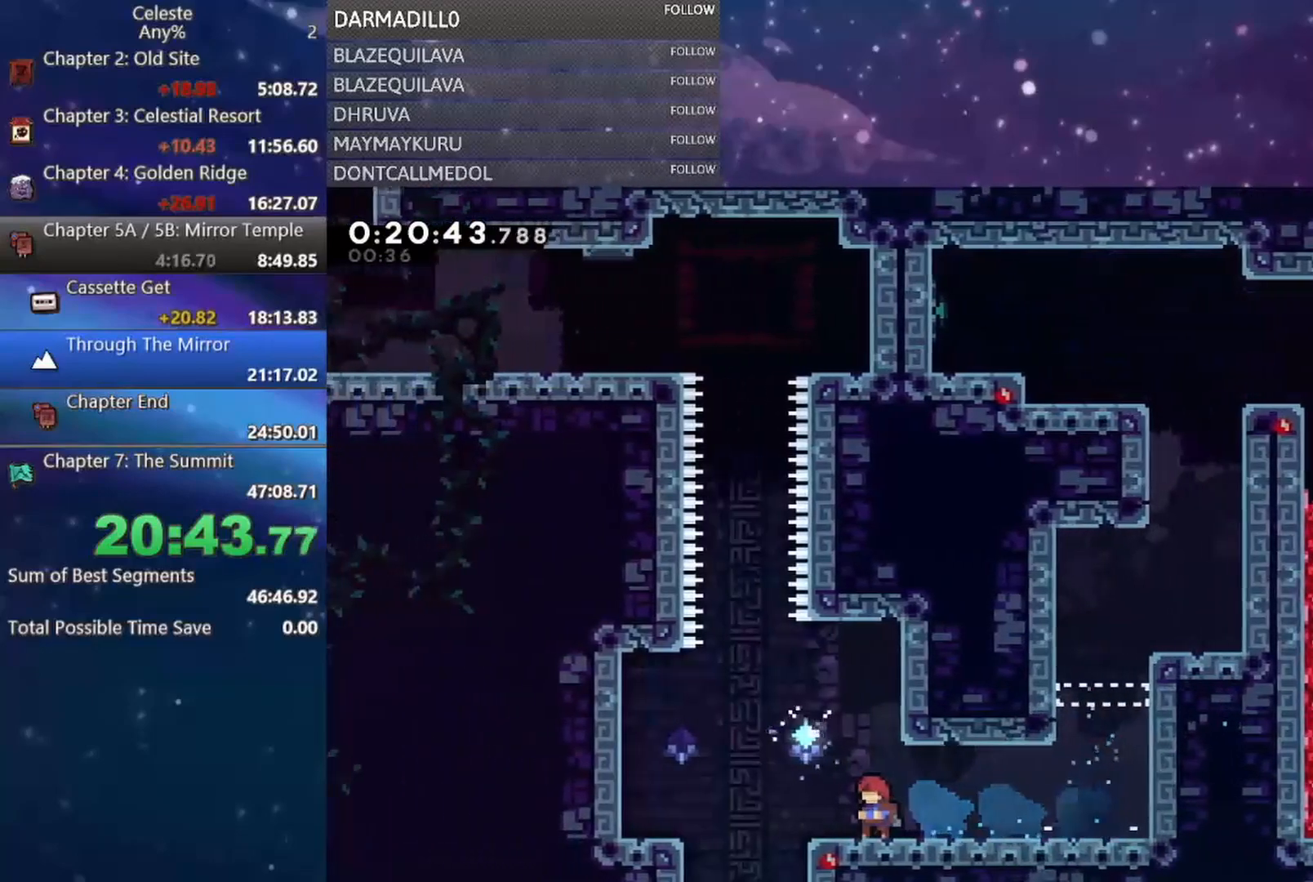
{"buttons": ["A", "DPAD_UP", "DPAD_LEFT"], "left_stick": "center", "events": [[17, "A", "down"], [117, "DPAD_RIGHT", "down"], [267, "A", "up"], [317, "DPAD_UP", "down"], [333, "A", "down"], [350, "DPAD_RIGHT", "up"], [367, "DPAD_LEFT", "down"], [367, "DPAD_UP", "up"], [483, "DPAD_UP", "down"]]}
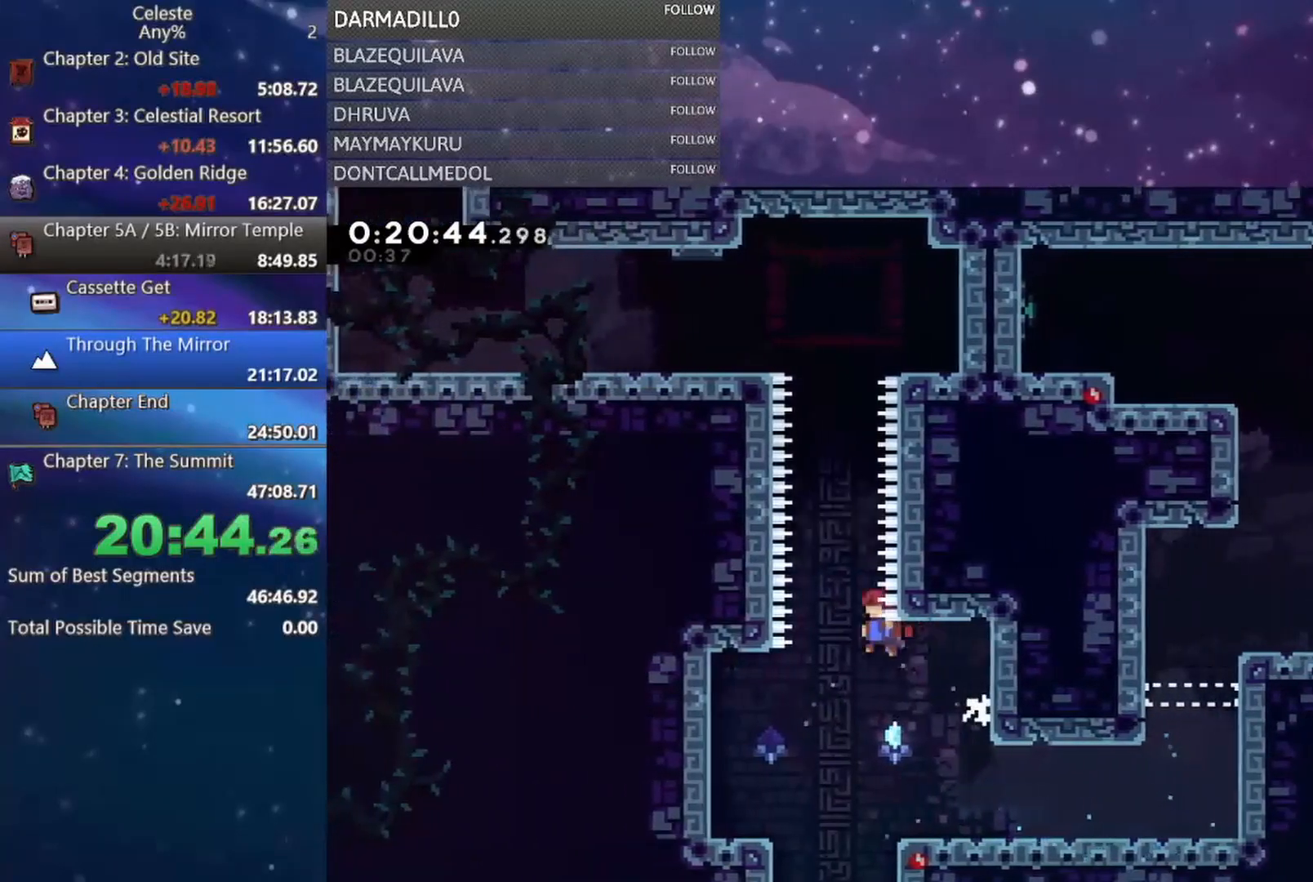
{"buttons": ["DPAD_RIGHT"], "left_stick": "center", "events": [[50, "DPAD_LEFT", "up"], [50, "L1", "down"], [233, "L1", "up"], [317, "A", "up"], [450, "DPAD_RIGHT", "down"], [483, "DPAD_UP", "up"]]}
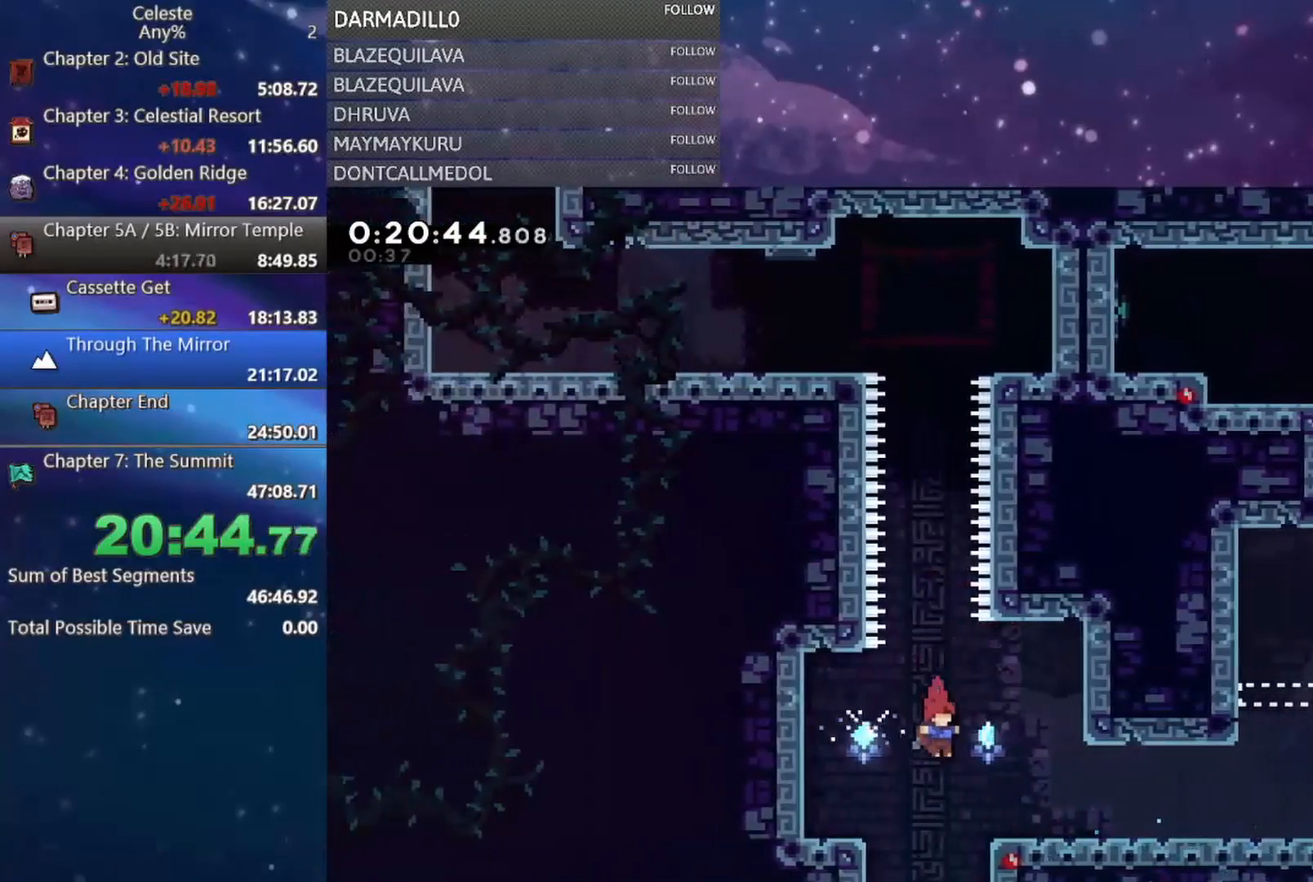
{"buttons": ["A", "DPAD_RIGHT"], "left_stick": "center", "events": [[183, "DPAD_RIGHT", "up"], [233, "A", "down"], [300, "DPAD_RIGHT", "down"]]}
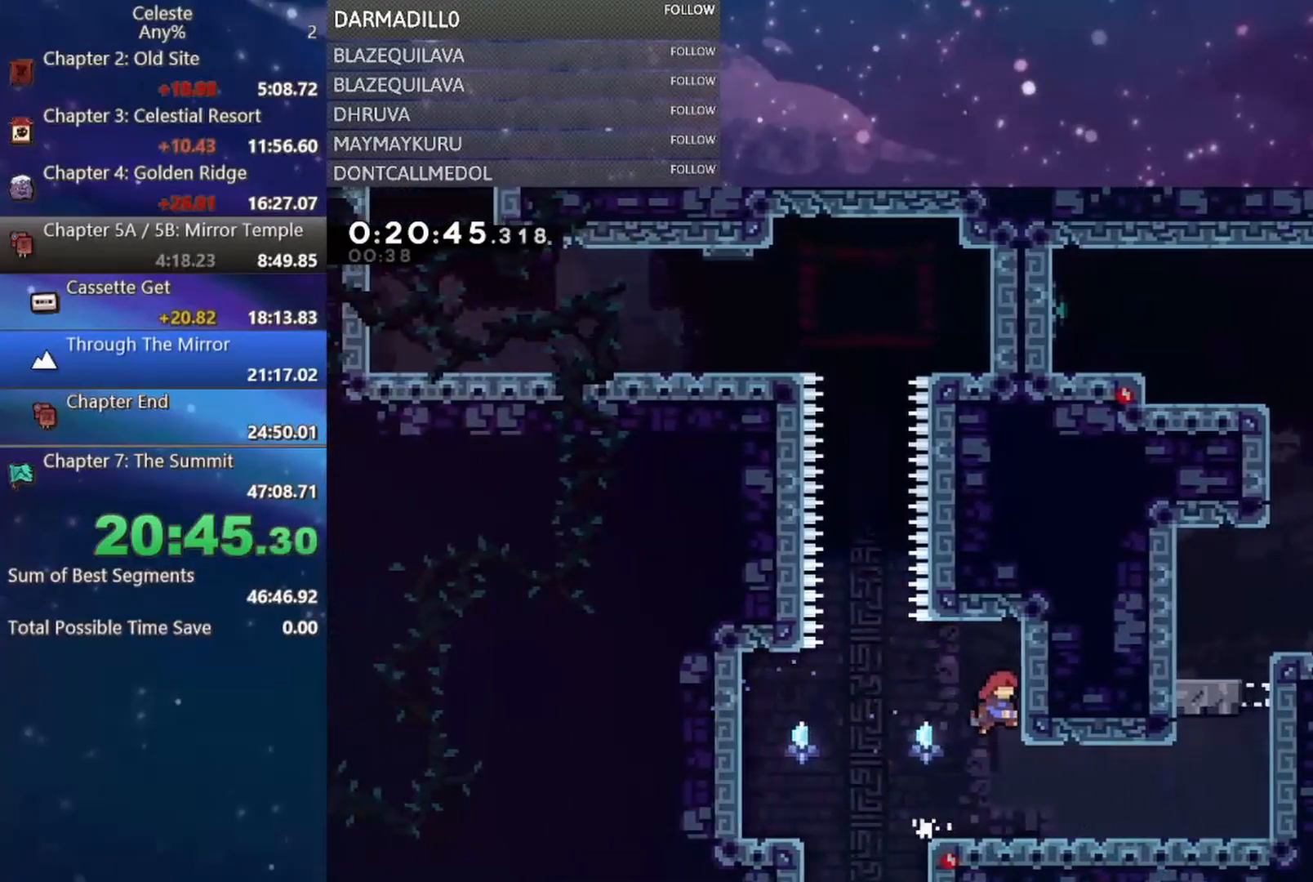
{"buttons": ["A", "DPAD_UP"], "left_stick": "center", "events": [[17, "A", "up"], [100, "A", "down"], [100, "DPAD_UP", "down"], [150, "DPAD_LEFT", "down"], [150, "DPAD_RIGHT", "up"], [150, "DPAD_UP", "up"], [267, "DPAD_UP", "down"], [300, "L1", "down"], [333, "DPAD_LEFT", "up"], [483, "L1", "up"]]}
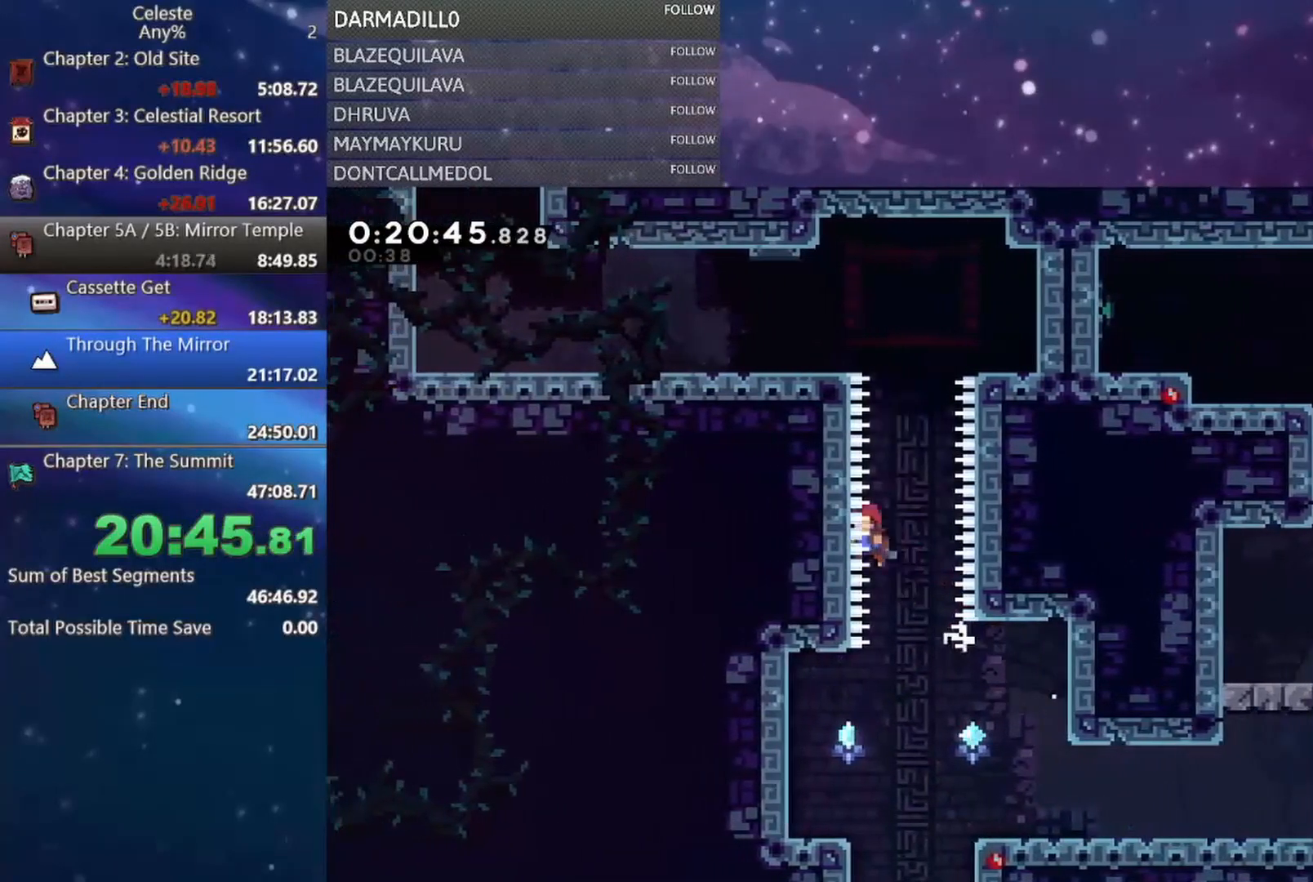
{"buttons": ["A", "B"], "left_stick": "center", "events": [[50, "A", "up"], [83, "B", "down"], [400, "B", "up"], [400, "DPAD_UP", "up"], [450, "B", "down"], [483, "A", "down"]]}
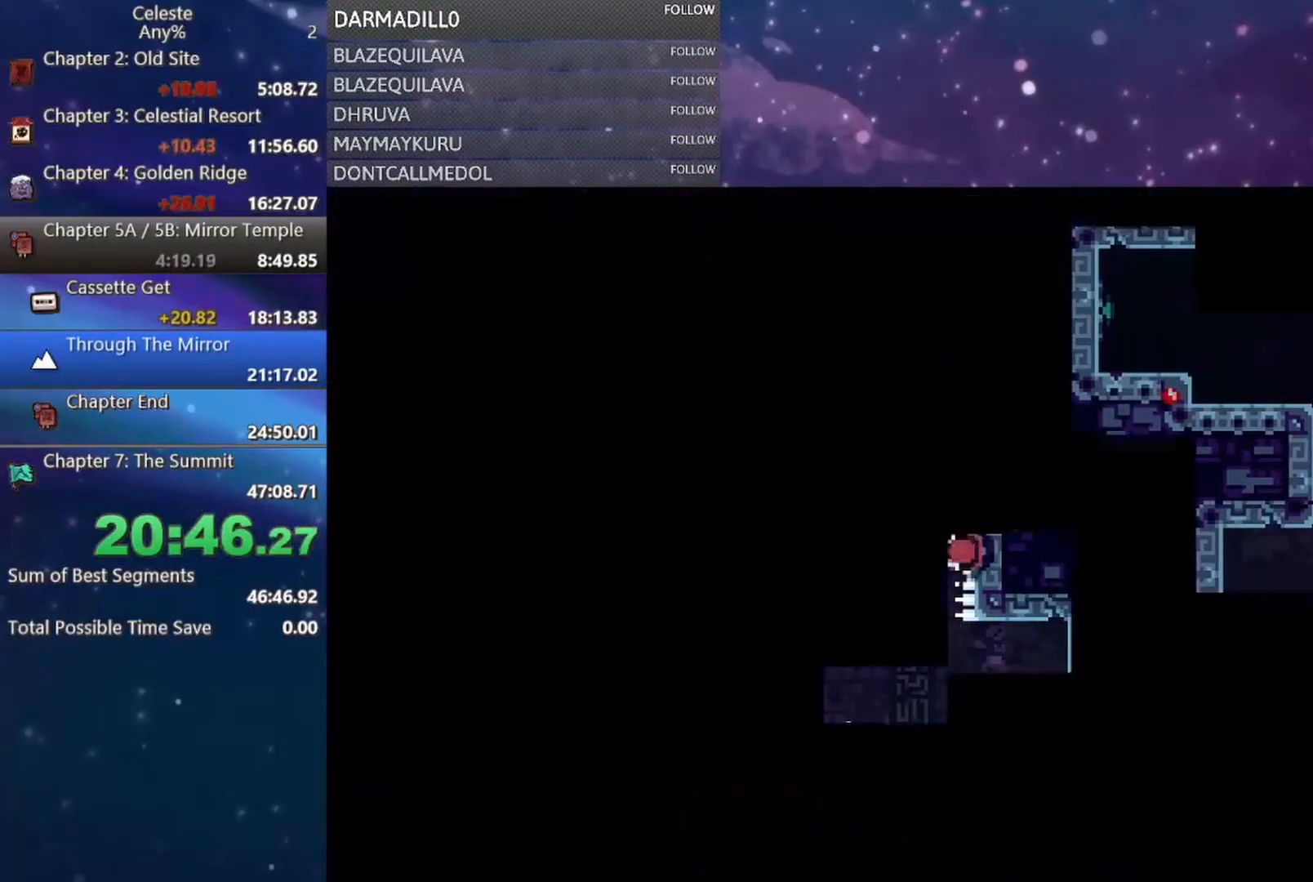
{"buttons": [], "left_stick": "center", "events": [[100, "A", "up"], [100, "B", "up"]]}
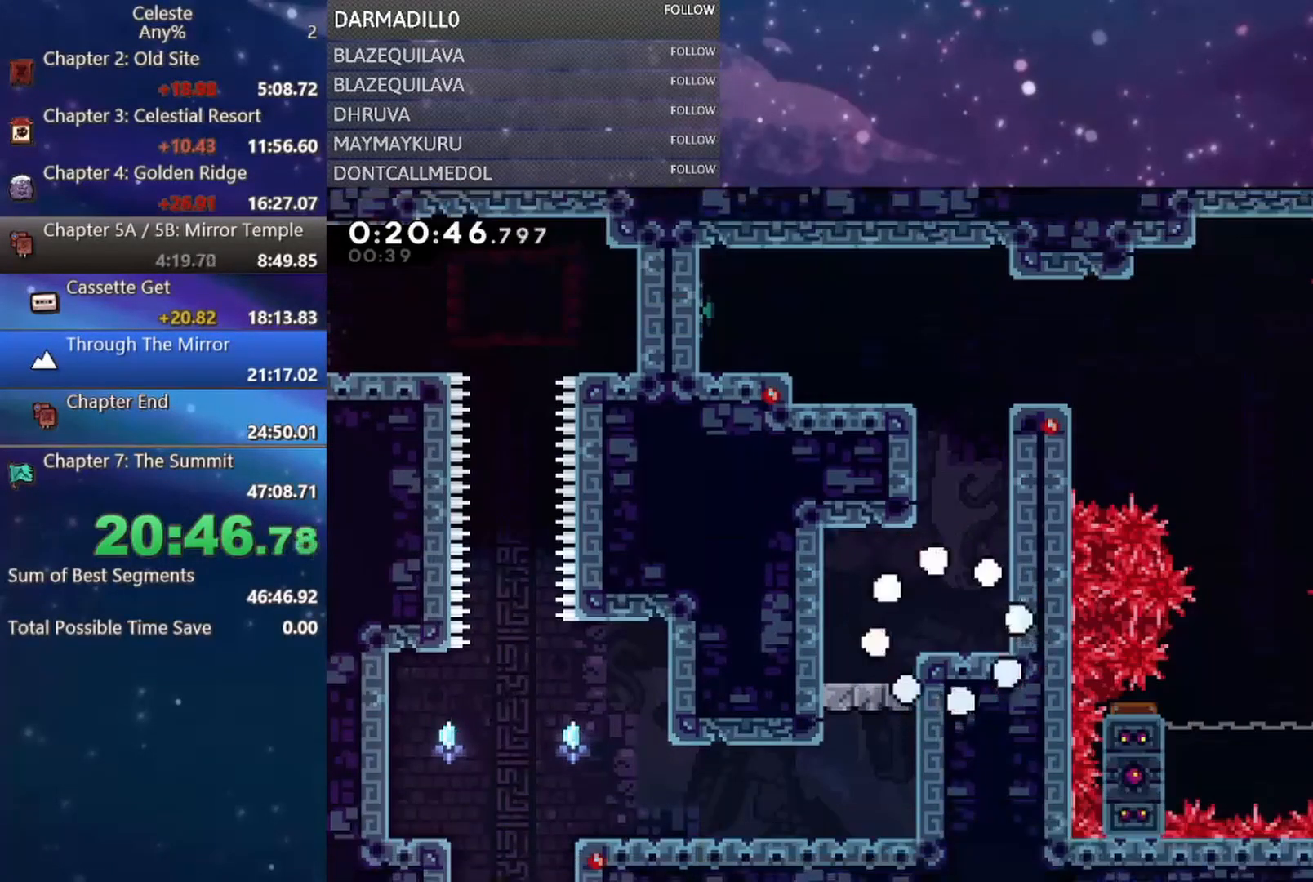
{"buttons": [], "left_stick": "center", "events": [[217, "DPAD_LEFT", "down"], [267, "A", "down"], [333, "A", "up"], [483, "DPAD_LEFT", "up"]]}
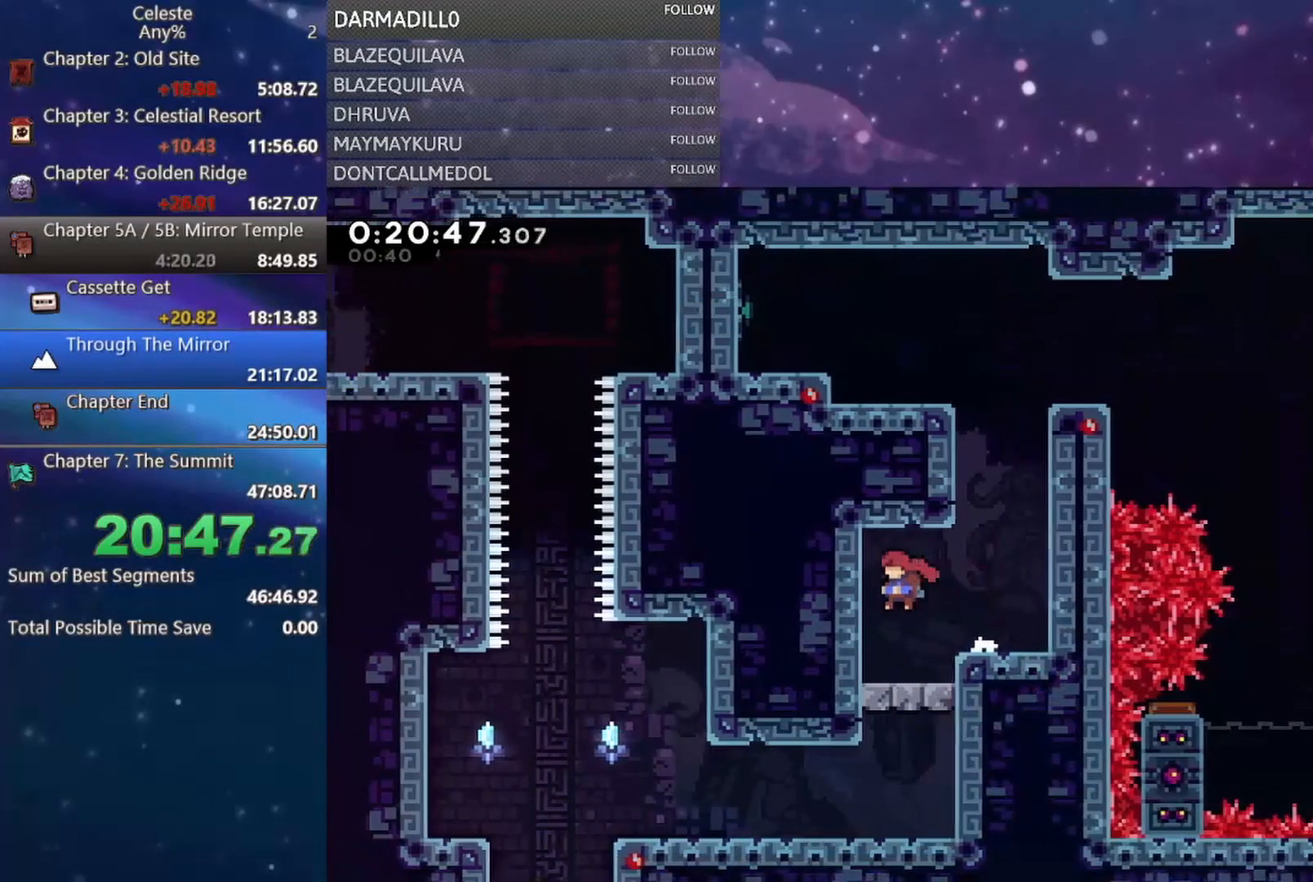
{"buttons": ["B", "DPAD_DOWN"], "left_stick": "center", "events": [[167, "A", "down"], [283, "DPAD_DOWN", "down"], [300, "A", "up"], [417, "B", "down"]]}
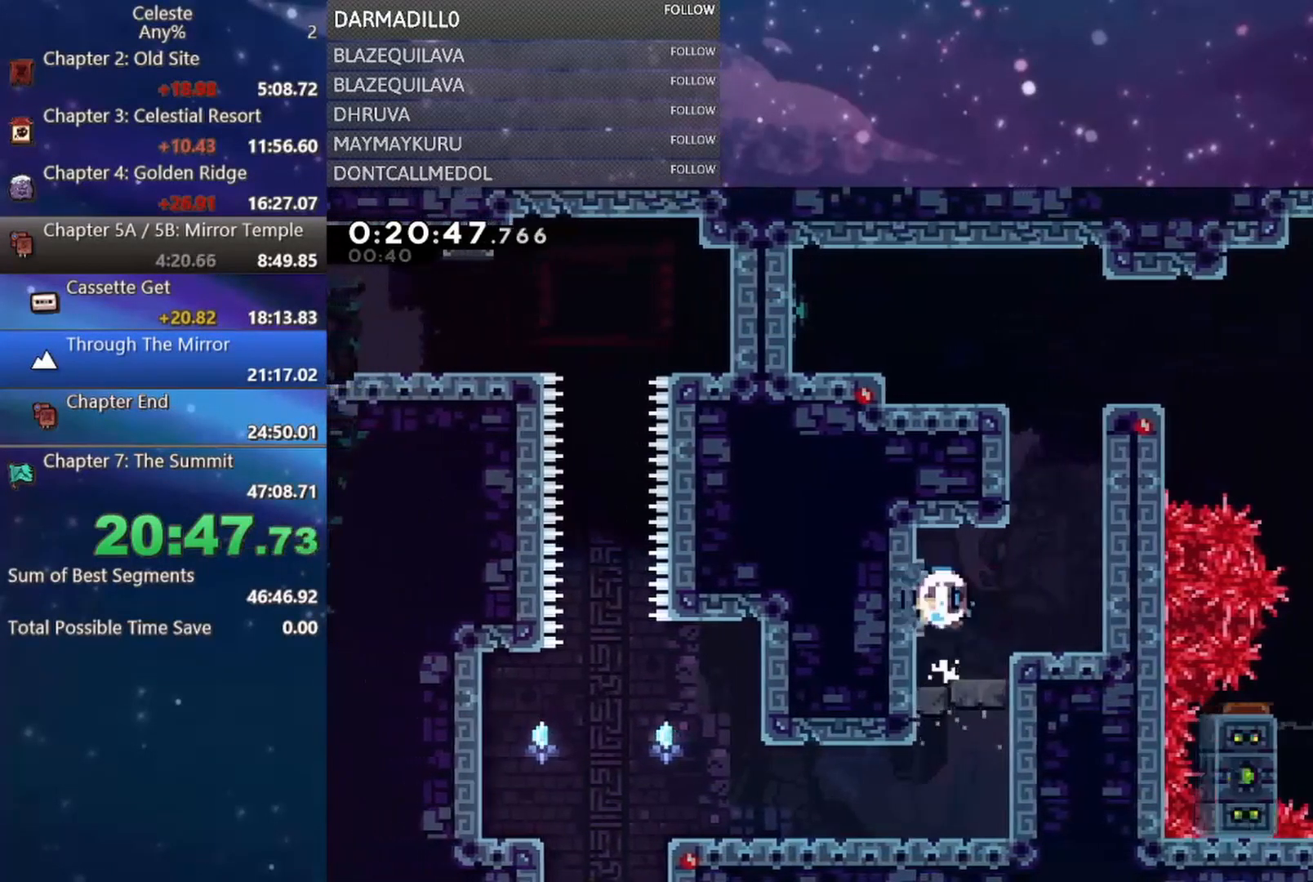
{"buttons": ["DPAD_LEFT"], "left_stick": "center", "events": [[67, "B", "up"], [117, "DPAD_LEFT", "down"], [150, "DPAD_DOWN", "up"], [167, "DPAD_DOWN", "down"], [217, "DPAD_DOWN", "up"]]}
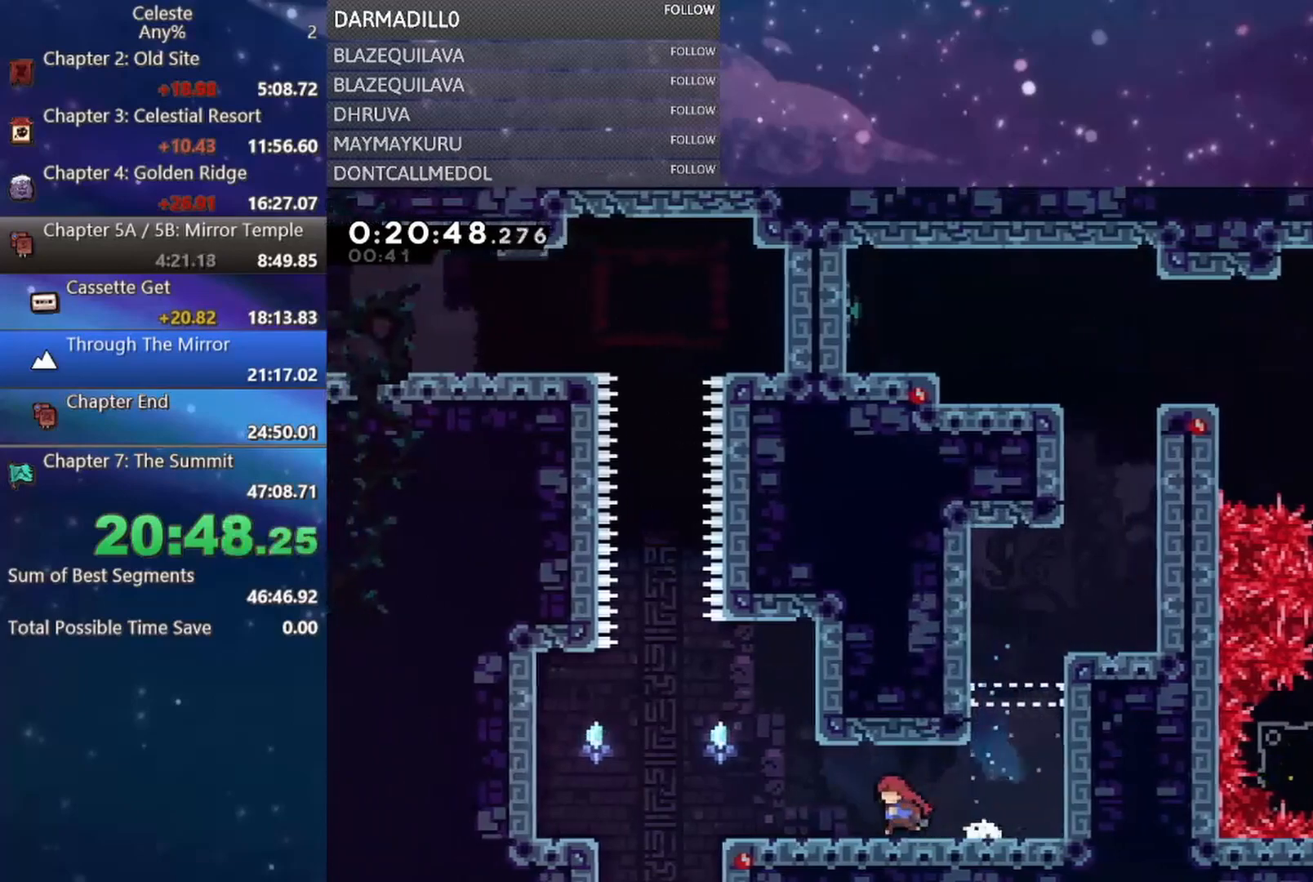
{"buttons": ["A", "DPAD_RIGHT"], "left_stick": "center", "events": [[350, "A", "down"], [350, "DPAD_LEFT", "up"], [467, "DPAD_RIGHT", "down"]]}
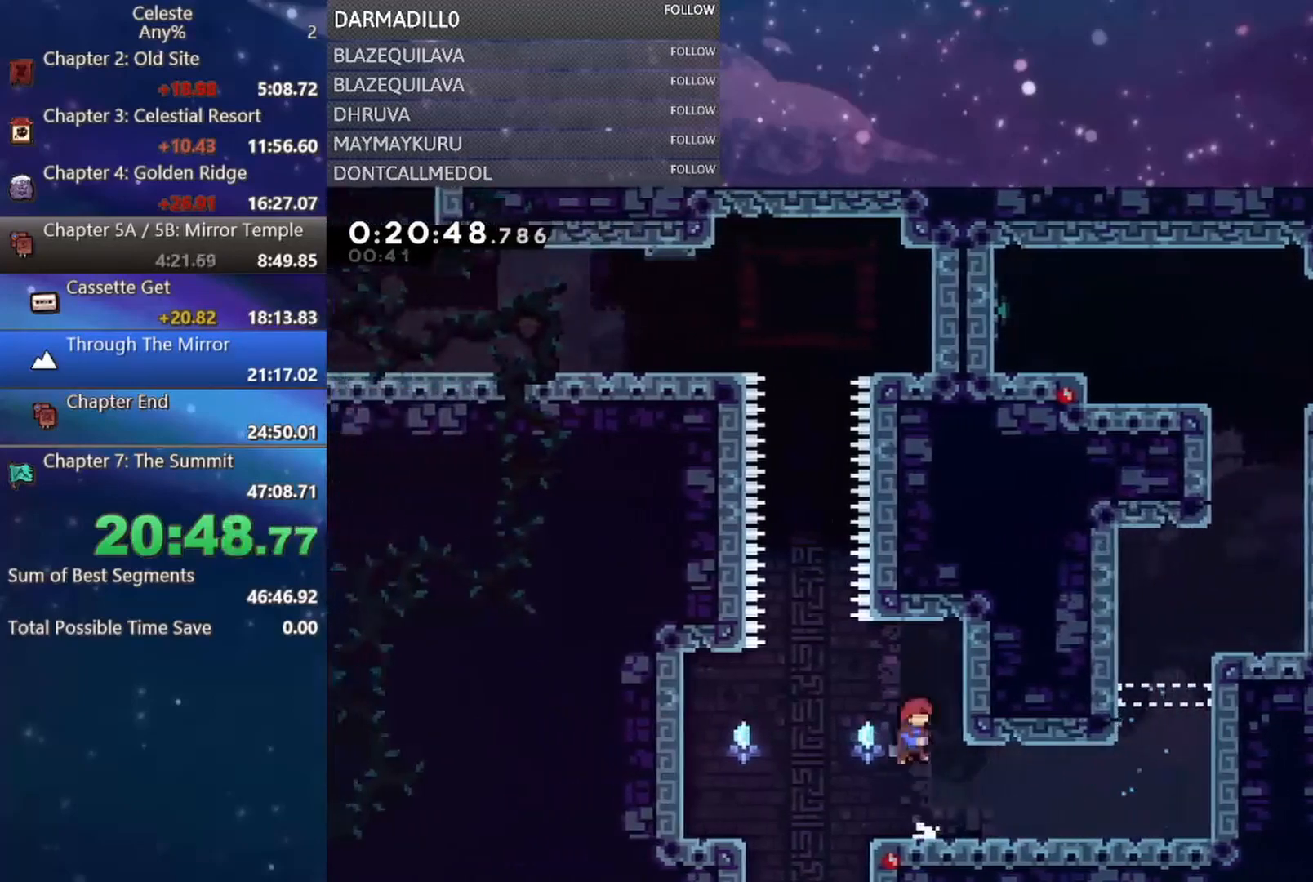
{"buttons": ["B", "DPAD_UP"], "left_stick": "center", "events": [[83, "A", "up"], [183, "A", "down"], [200, "DPAD_UP", "down"], [233, "DPAD_RIGHT", "up"], [250, "DPAD_LEFT", "down"], [250, "DPAD_UP", "up"], [300, "DPAD_UP", "down"], [350, "DPAD_LEFT", "up"], [383, "A", "up"], [433, "B", "down"]]}
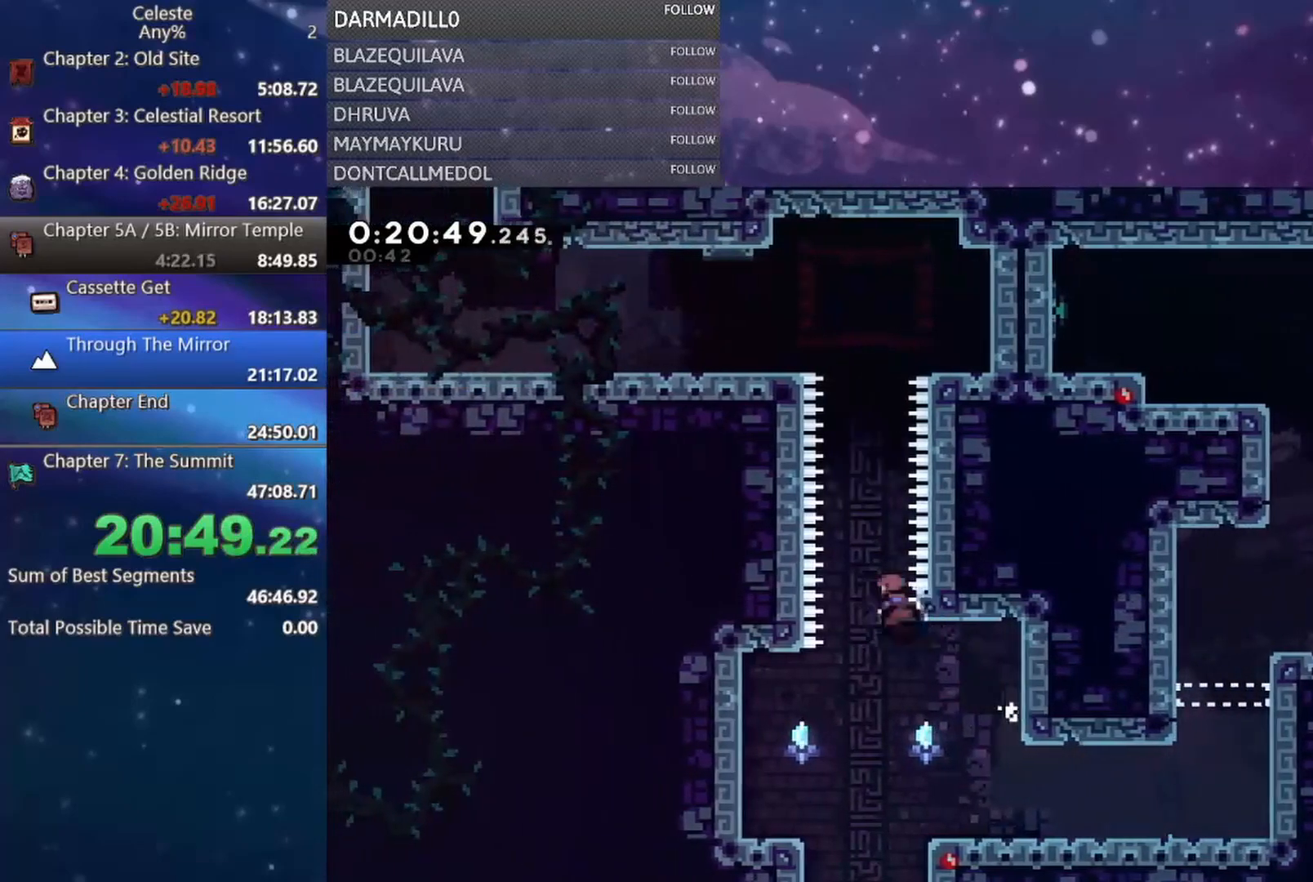
{"buttons": [], "left_stick": "center", "events": [[250, "B", "up"], [383, "DPAD_UP", "up"]]}
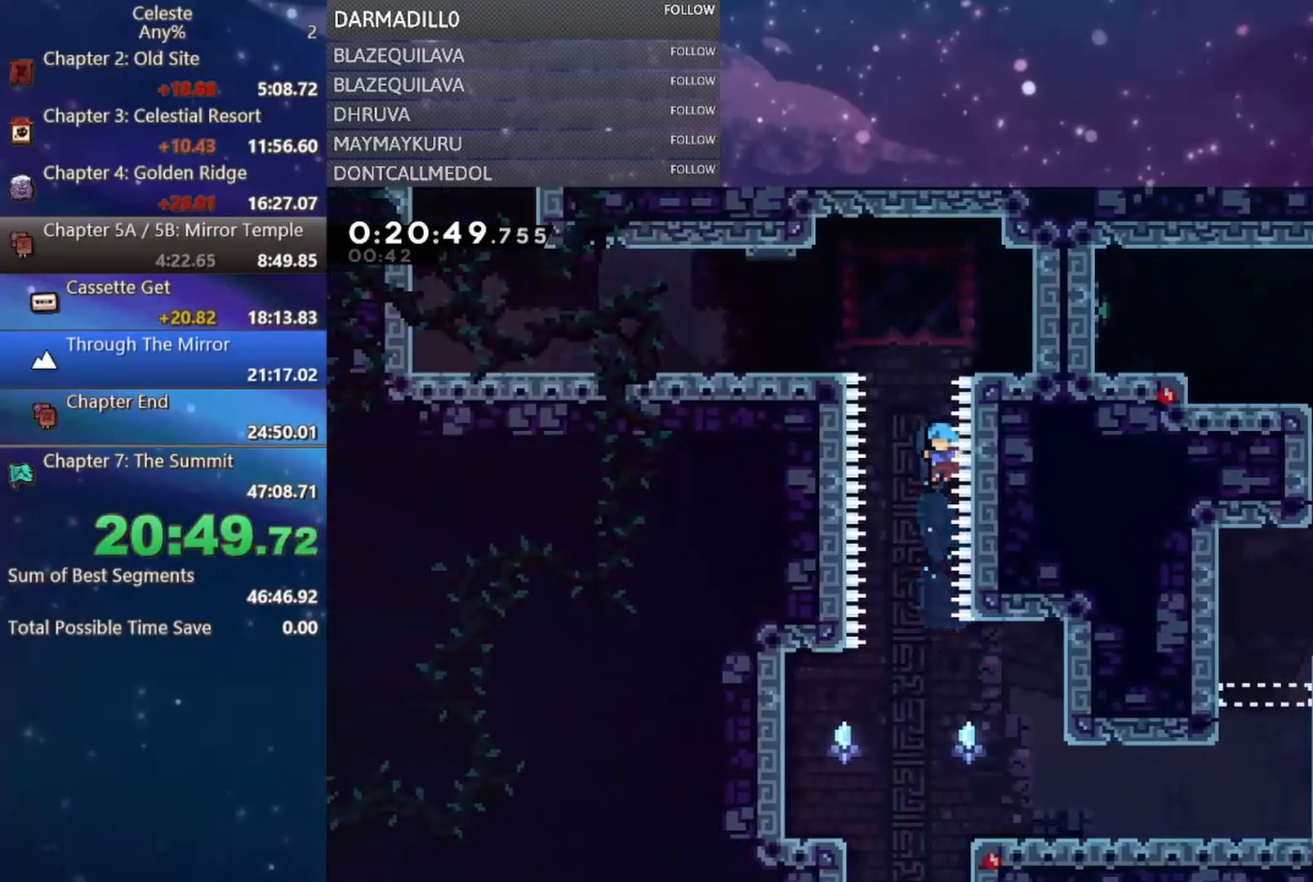
{"buttons": [], "left_stick": "center", "events": [[350, "DPAD_RIGHT", "down"], [483, "DPAD_RIGHT", "up"]]}
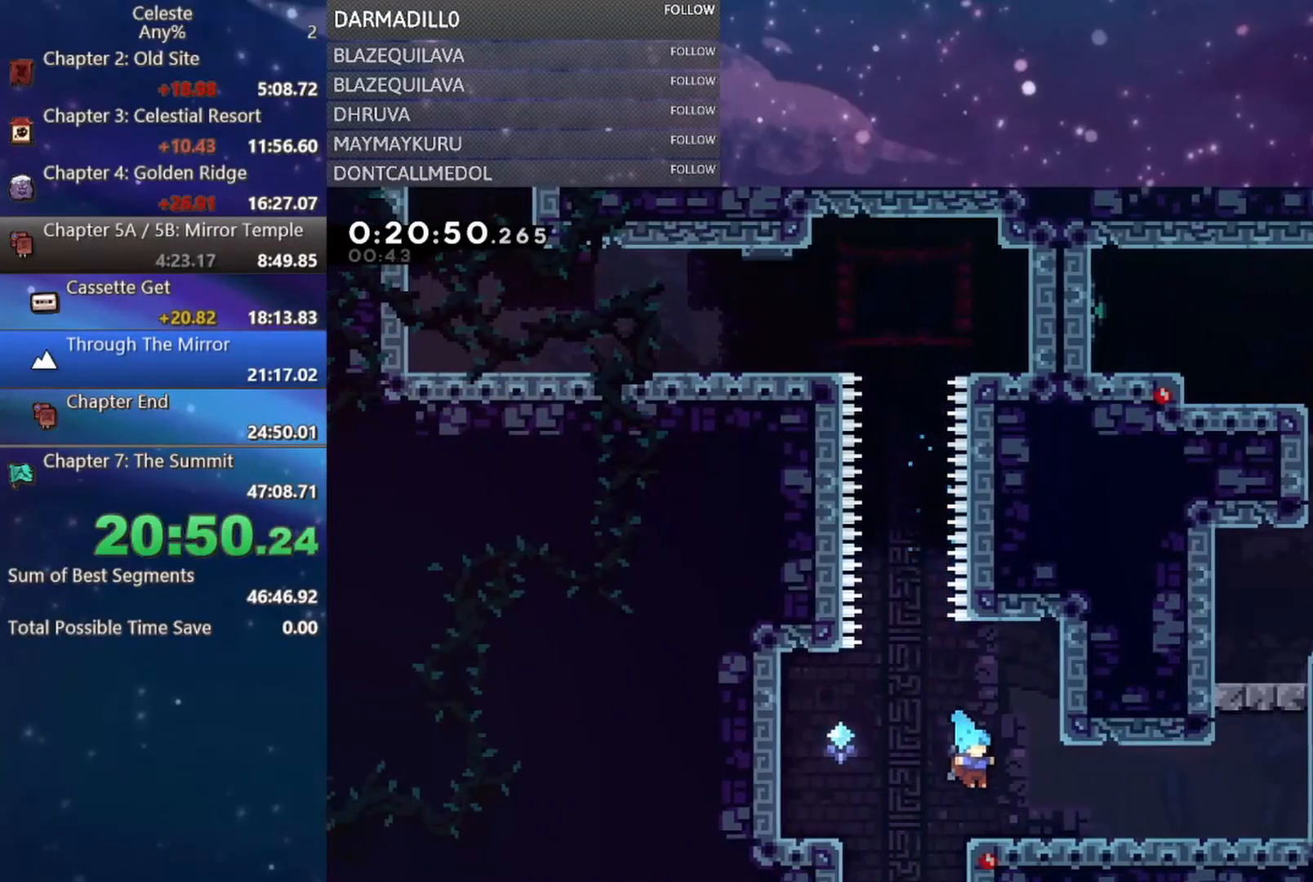
{"buttons": ["A", "DPAD_UP", "DPAD_LEFT"], "left_stick": "center", "events": [[217, "A", "down"], [217, "DPAD_RIGHT", "down"], [383, "A", "up"], [450, "DPAD_UP", "down"], [467, "A", "down"], [483, "DPAD_RIGHT", "up"], [500, "DPAD_LEFT", "down"]]}
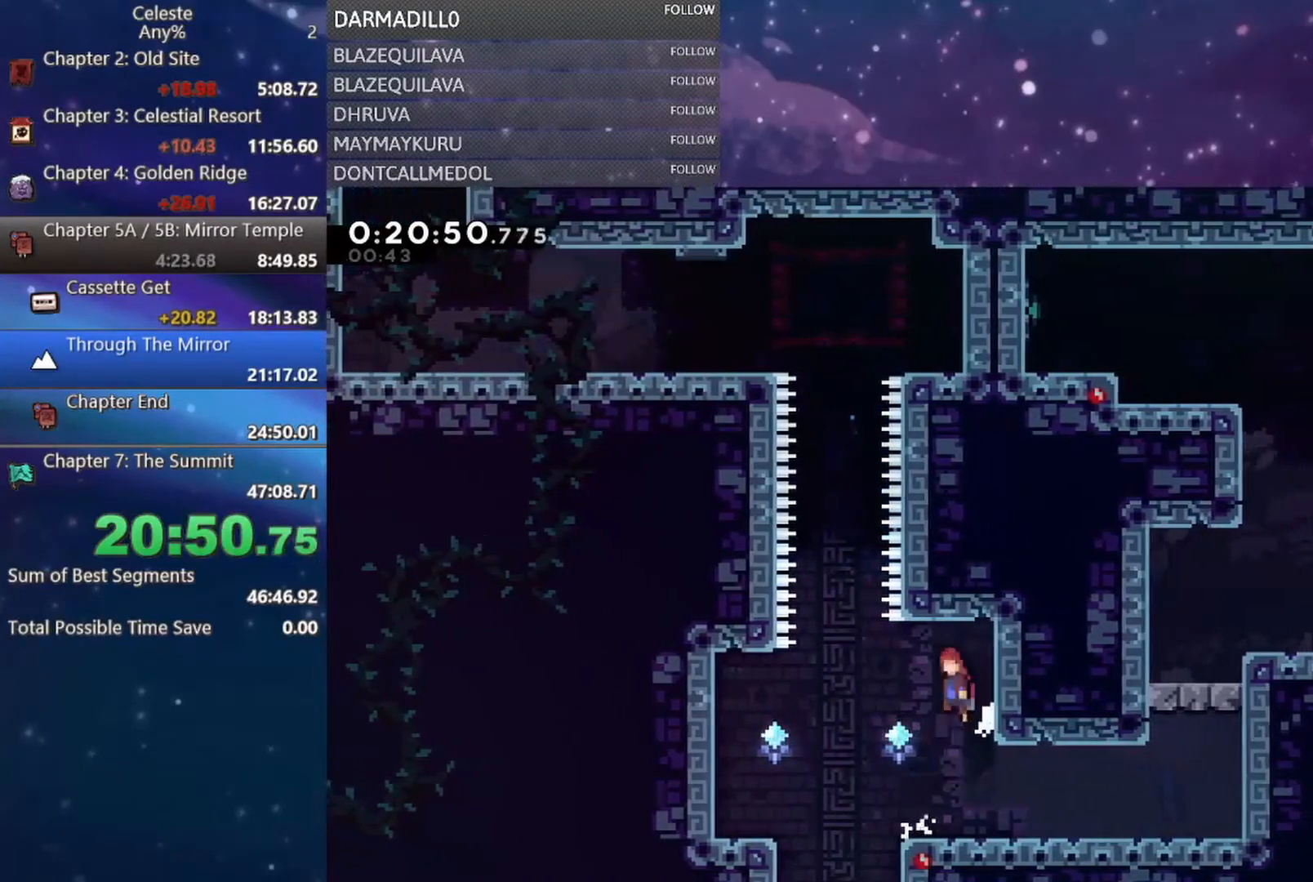
{"buttons": ["B", "DPAD_UP"], "left_stick": "center", "events": [[17, "DPAD_UP", "up"], [50, "DPAD_UP", "down"], [133, "DPAD_LEFT", "up"], [150, "A", "up"], [150, "L1", "down"], [267, "B", "down"], [417, "L1", "up"]]}
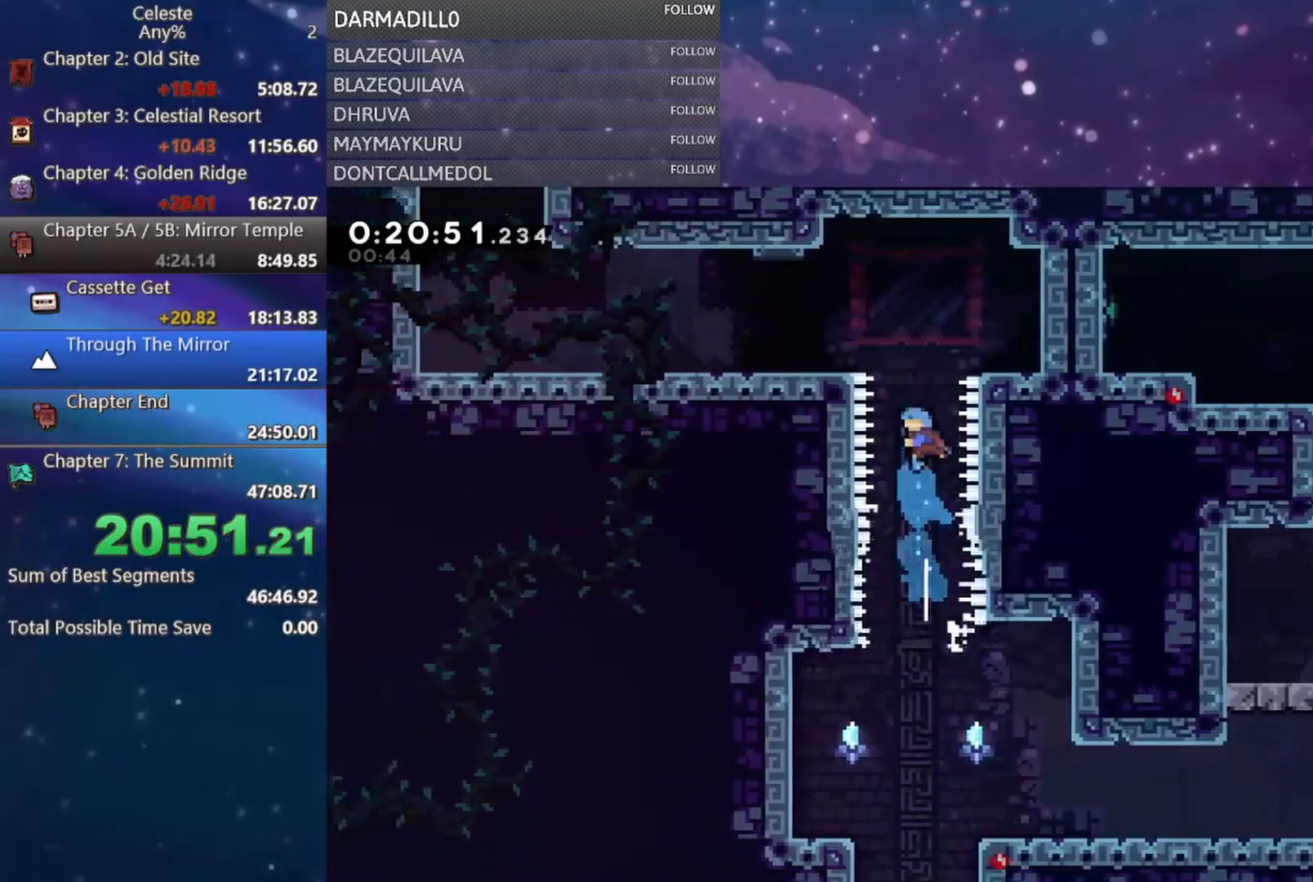
{"buttons": [], "left_stick": "center", "events": [[150, "DPAD_LEFT", "down"], [183, "R1", "down"], [217, "B", "up"], [250, "DPAD_LEFT", "up"], [267, "DPAD_RIGHT", "down"], [267, "R1", "up"], [283, "DPAD_UP", "up"], [417, "DPAD_RIGHT", "up"]]}
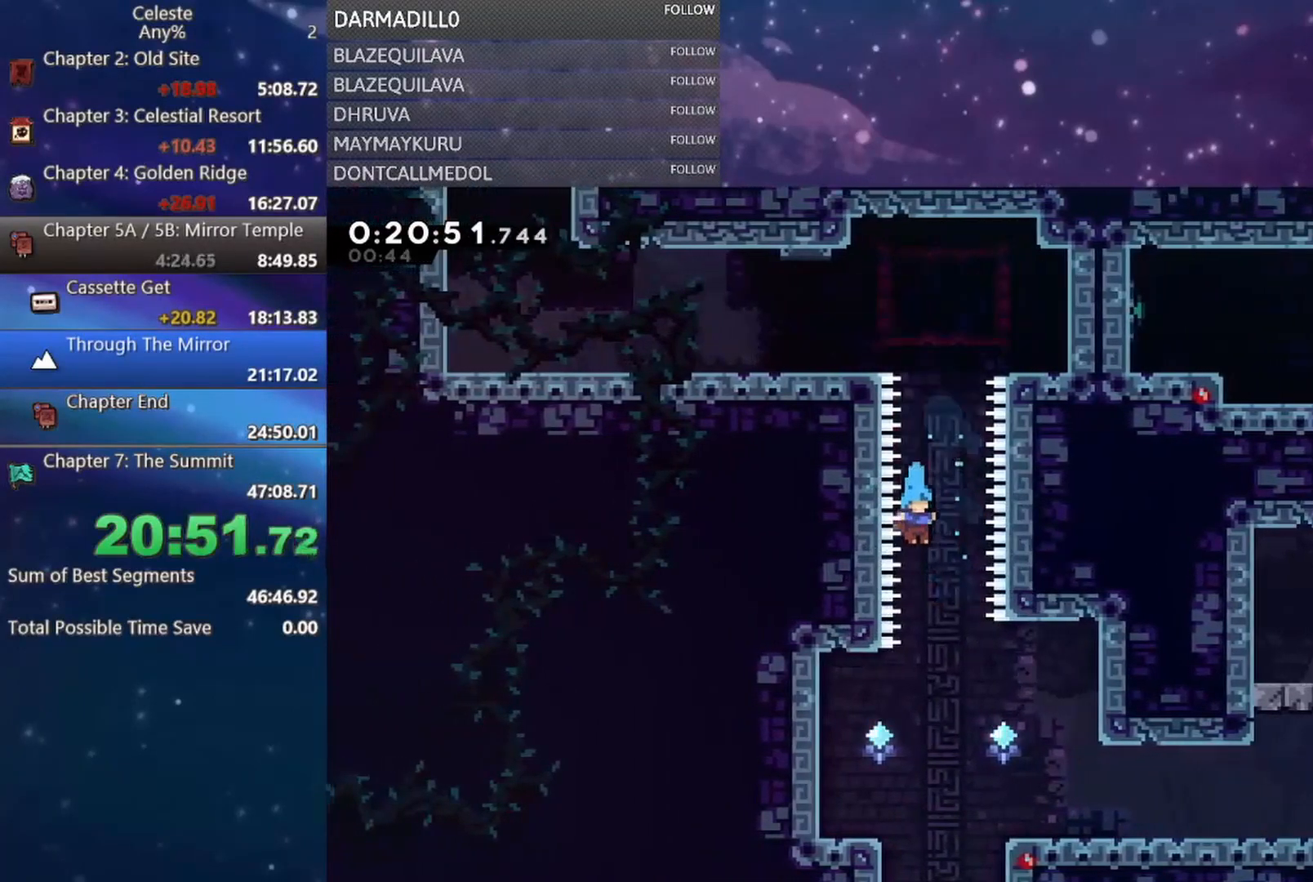
{"buttons": [], "left_stick": "center", "events": [[100, "DPAD_RIGHT", "down"], [100, "DPAD_UP", "down"], [433, "DPAD_UP", "up"], [467, "DPAD_RIGHT", "up"]]}